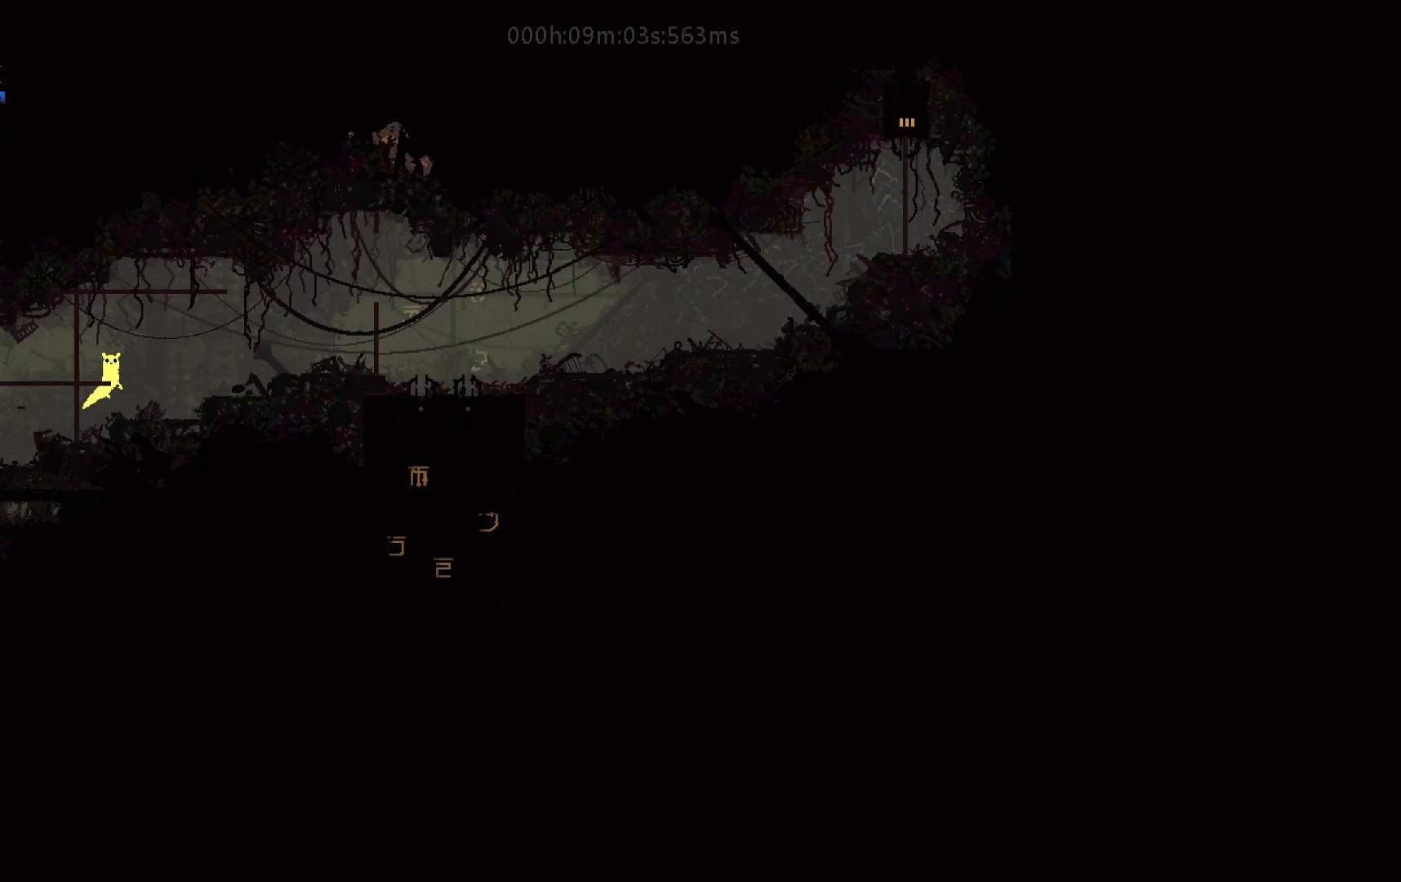
Gameplay with keyboard and mouse; each line is a JSON object with the keys held at the frame after it. "events" lists presses ("down") and releases ("up") of "down", "g", "j", "left", "right", "t" and "up" between this image and that frame as [ms after this image, input, new state], when the widget could be followed in between. No other keys are recorded. Mouse buttons are not recorded. Not read: mouse_move.
{"keys": ["j", "right"], "events": [[17, "j", "down"], [217, "j", "up"], [383, "j", "down"]]}
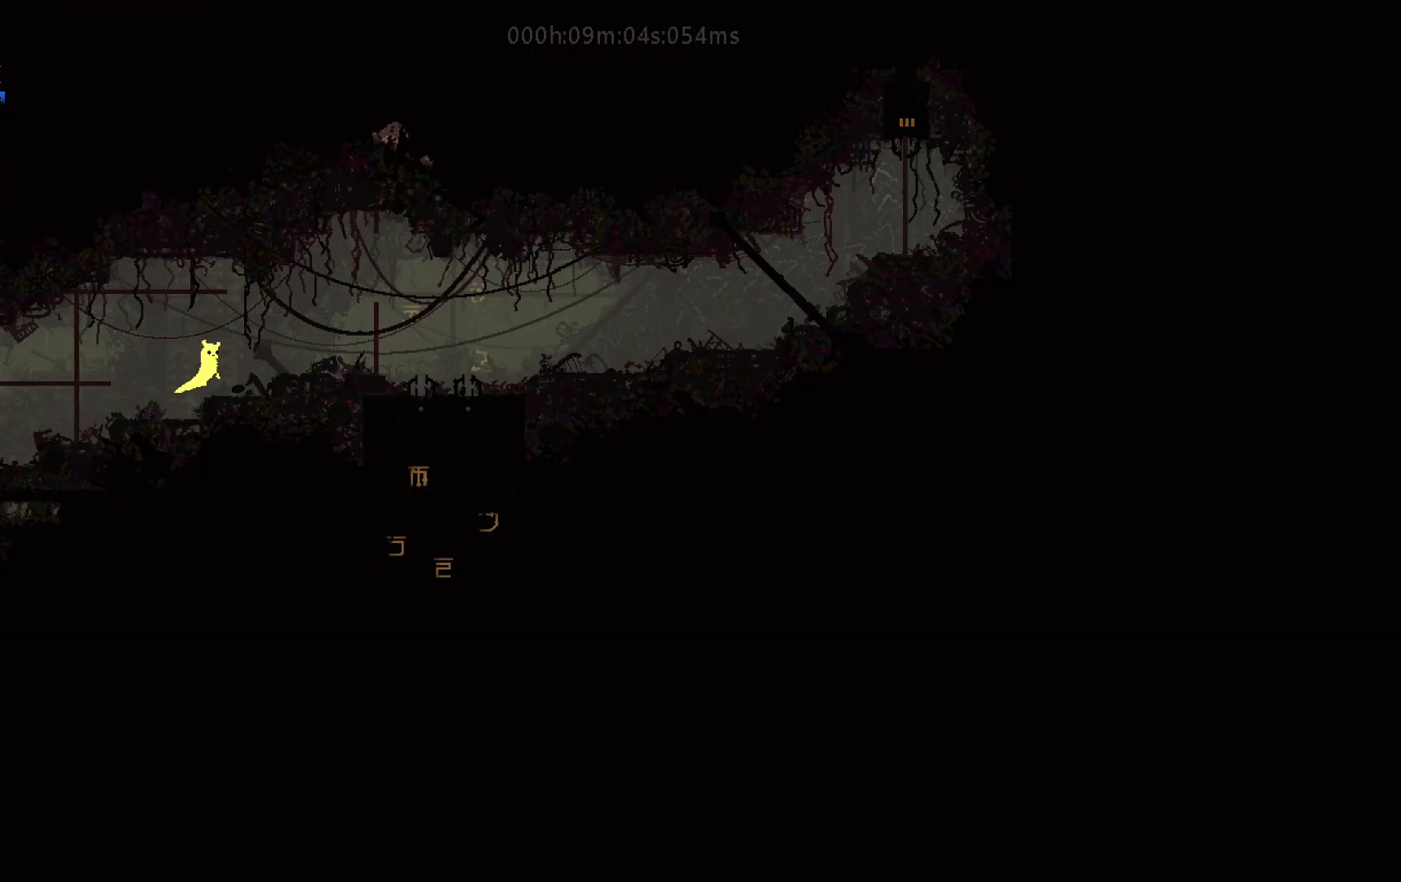
{"keys": ["j", "right"], "events": [[50, "j", "up"], [183, "j", "down"], [333, "j", "up"], [433, "j", "down"]]}
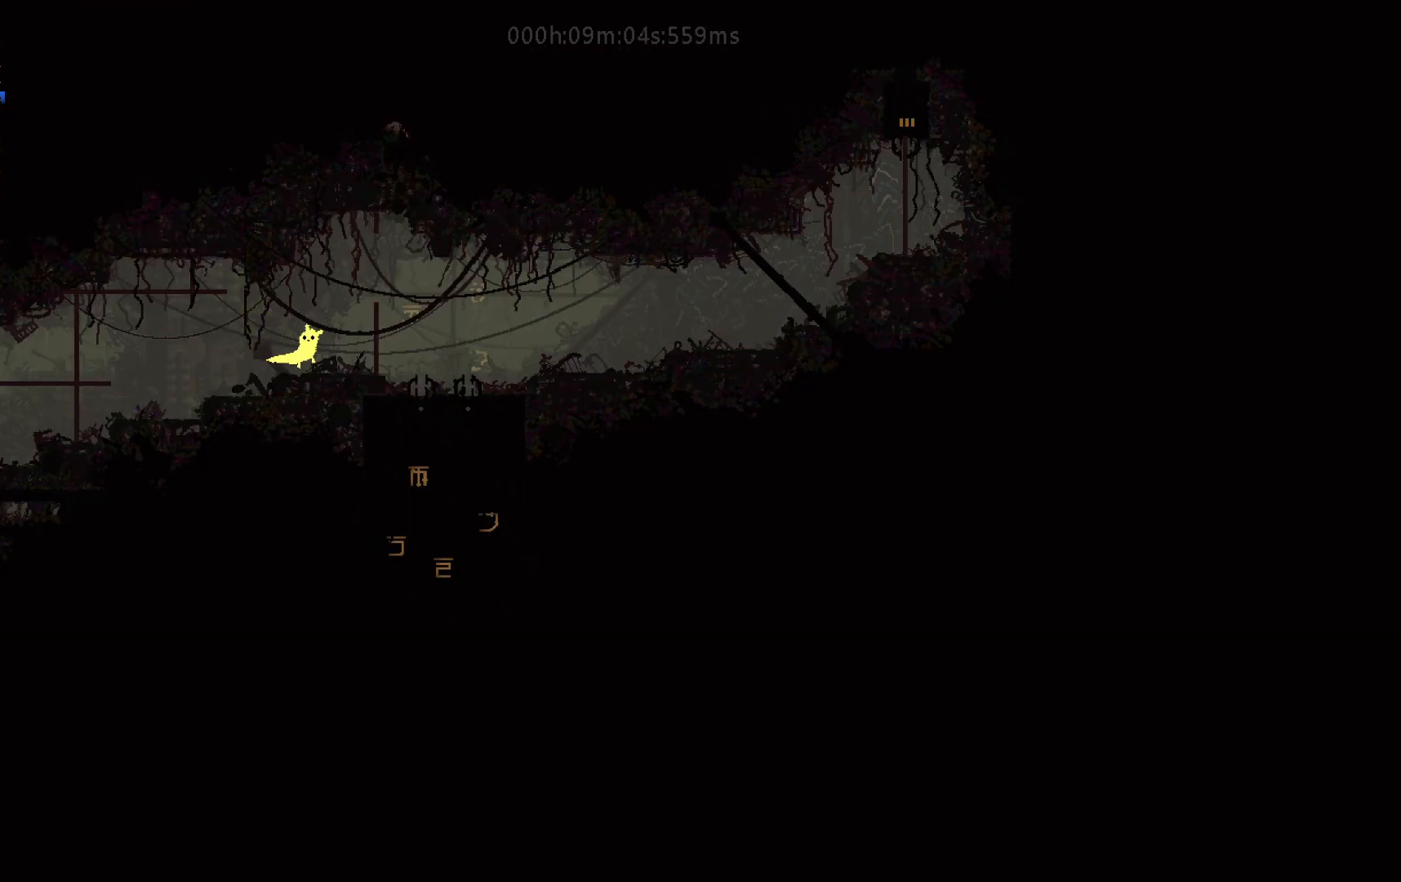
{"keys": ["right"], "events": [[133, "j", "up"]]}
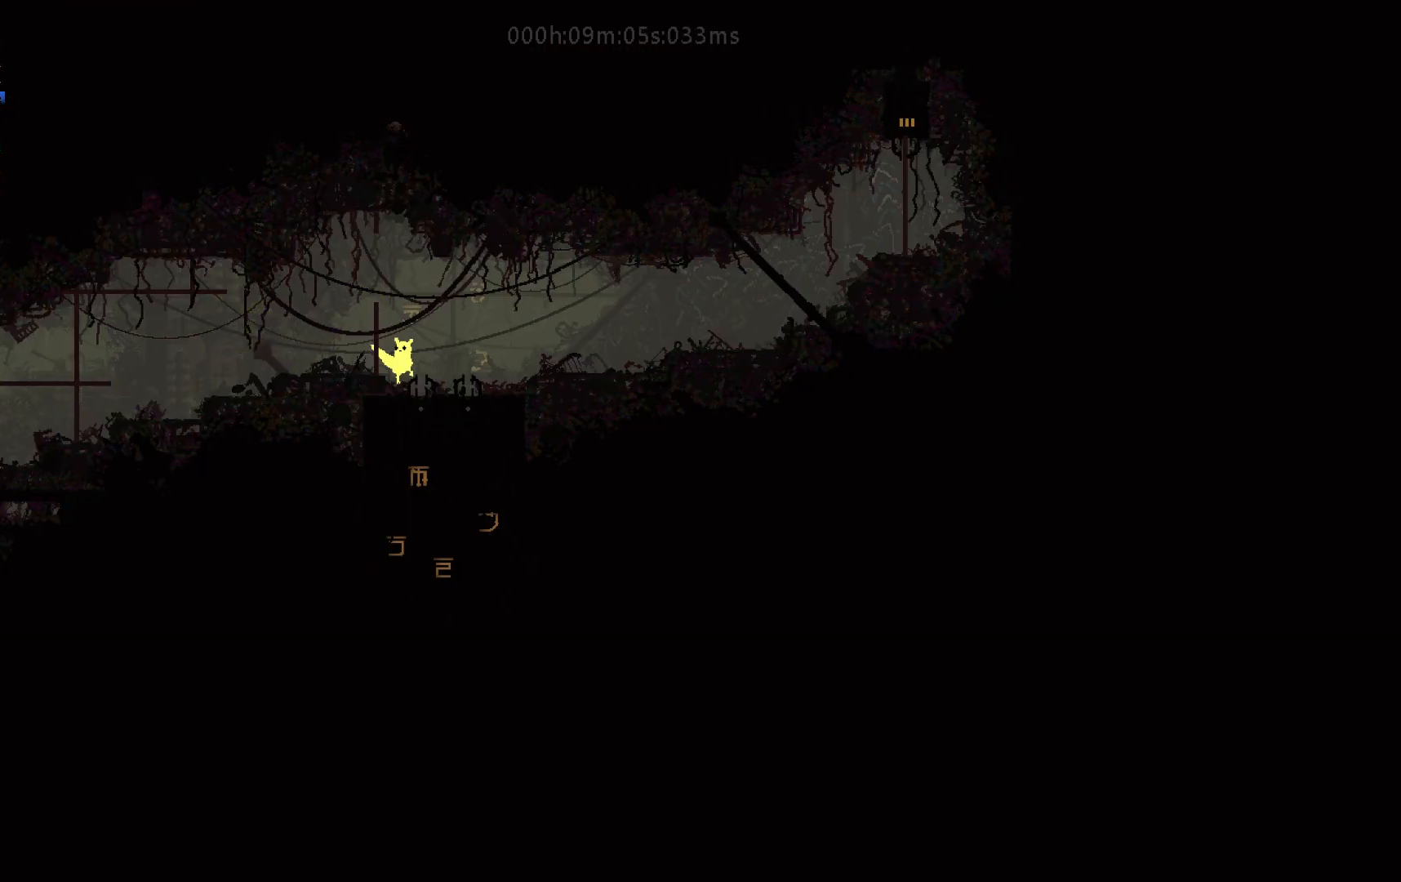
{"keys": ["right"], "events": [[167, "j", "down"], [383, "j", "up"]]}
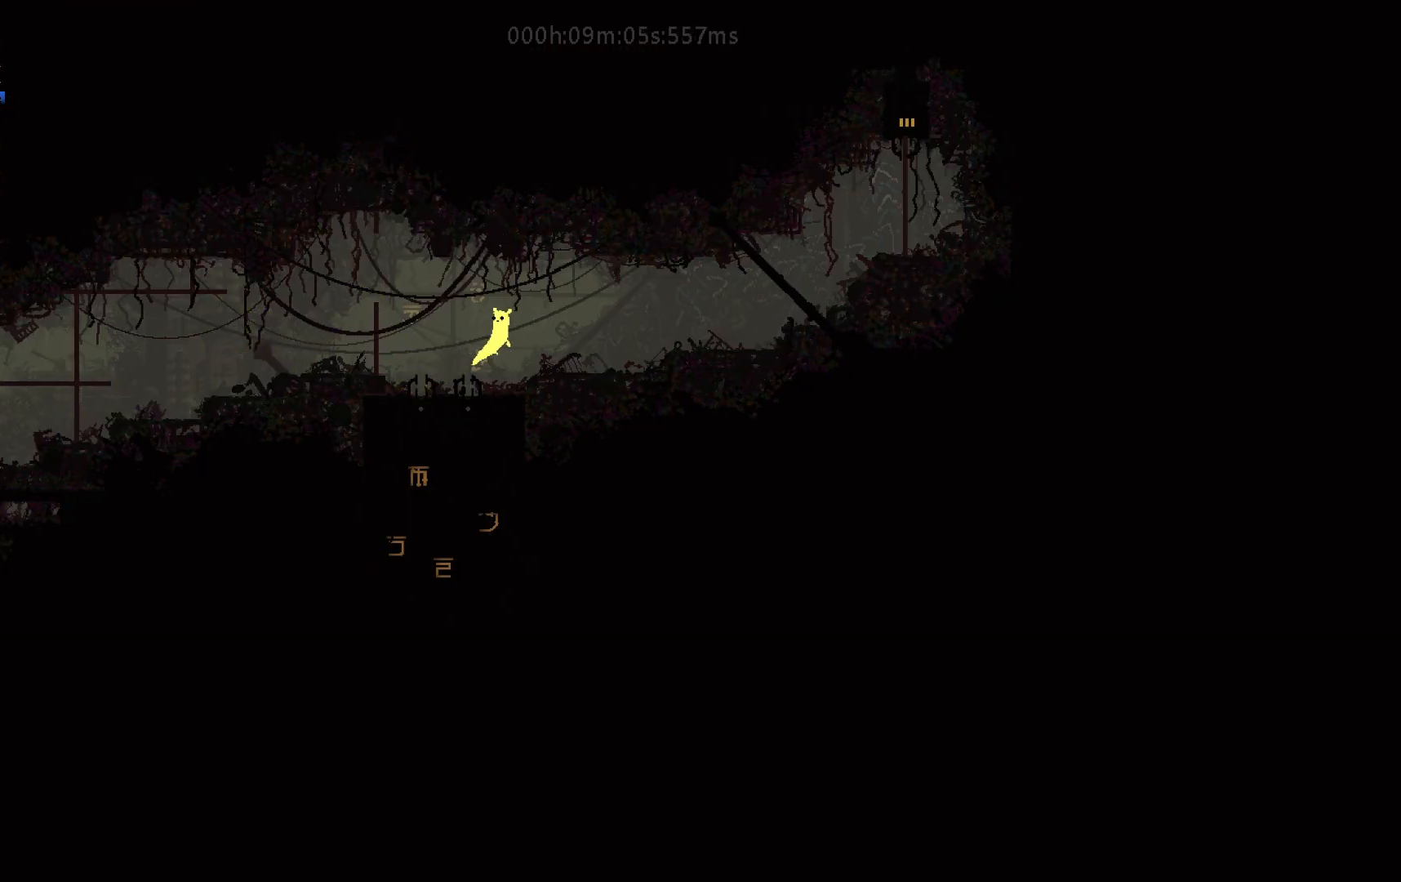
{"keys": ["right"], "events": [[100, "j", "down"], [300, "j", "up"]]}
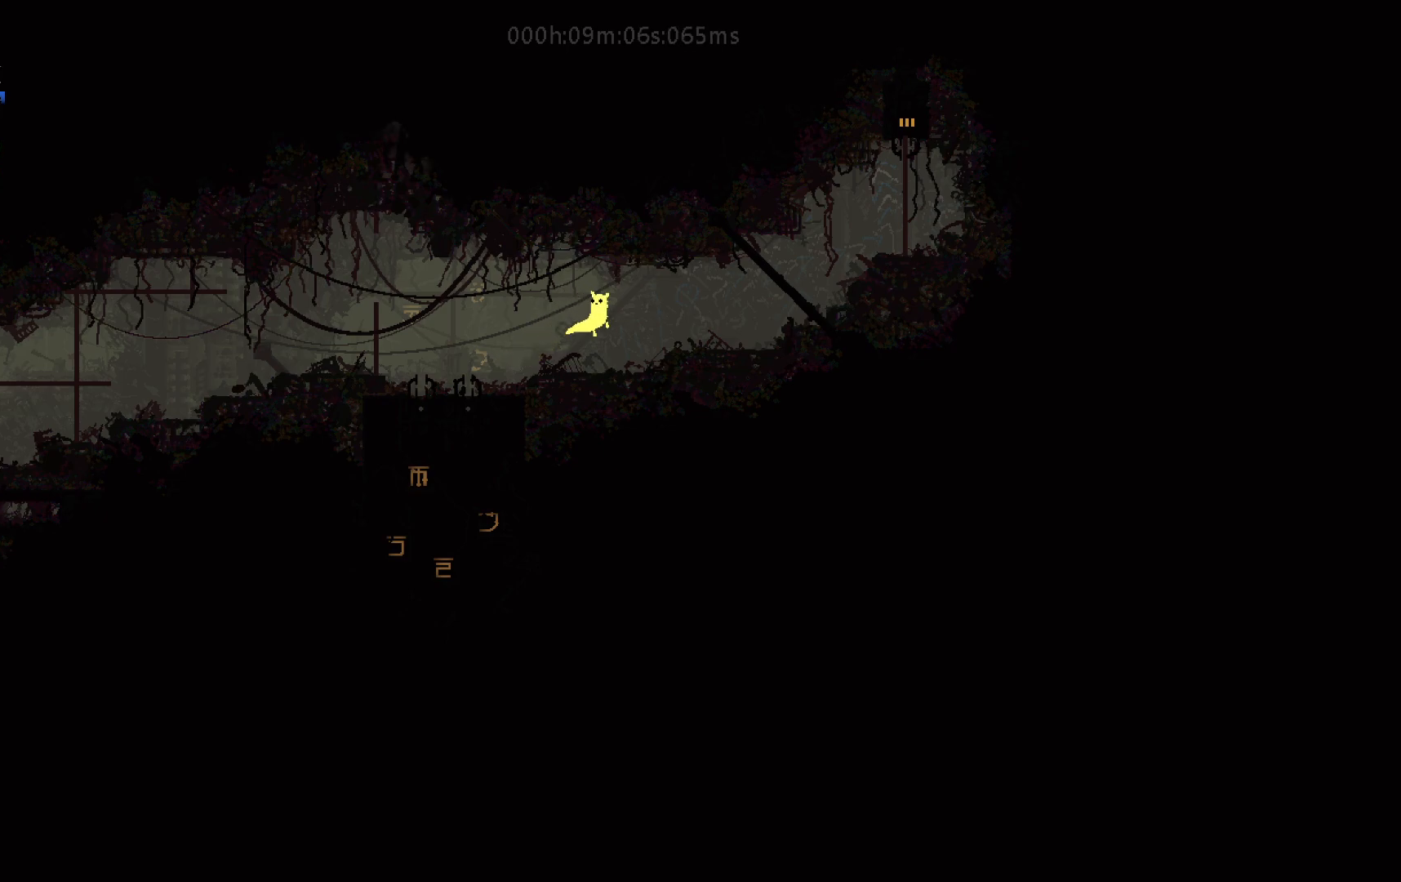
{"keys": ["right"], "events": [[100, "j", "down"], [300, "j", "up"]]}
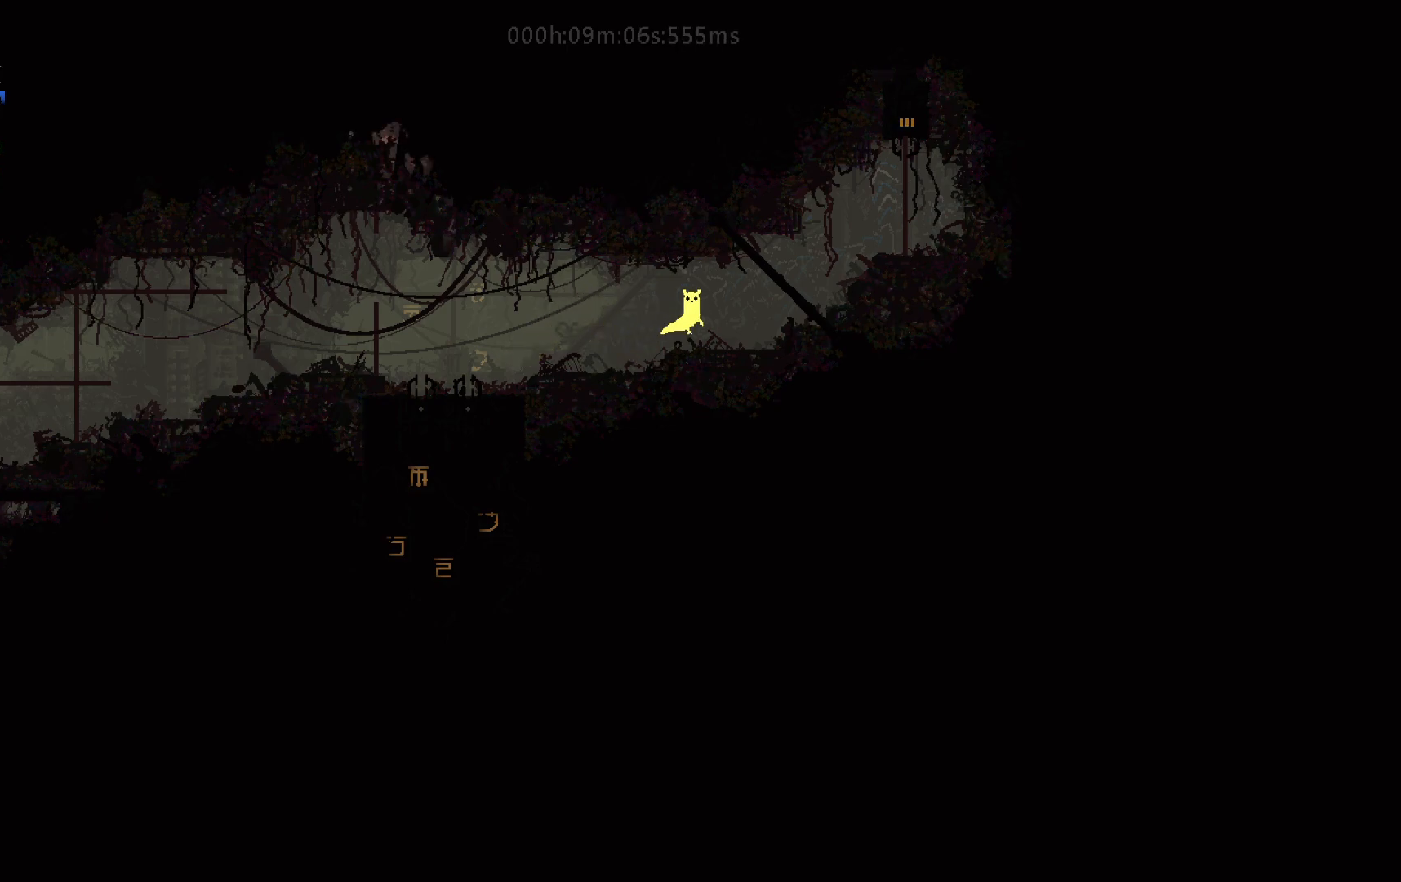
{"keys": ["right"], "events": [[83, "j", "down"], [267, "j", "up"]]}
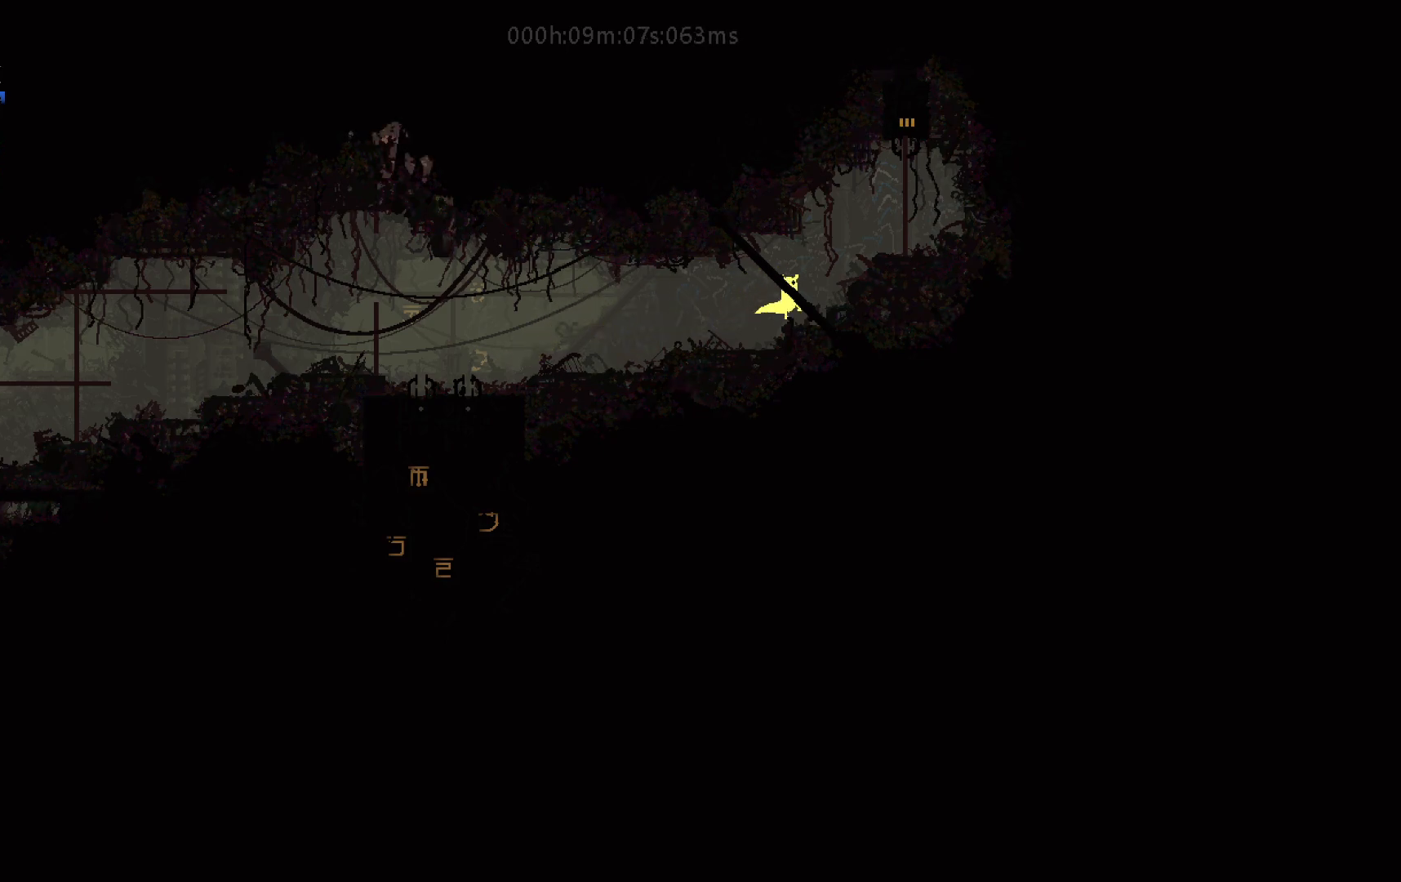
{"keys": ["j", "right"], "events": [[17, "j", "down"], [217, "j", "up"], [300, "j", "down"]]}
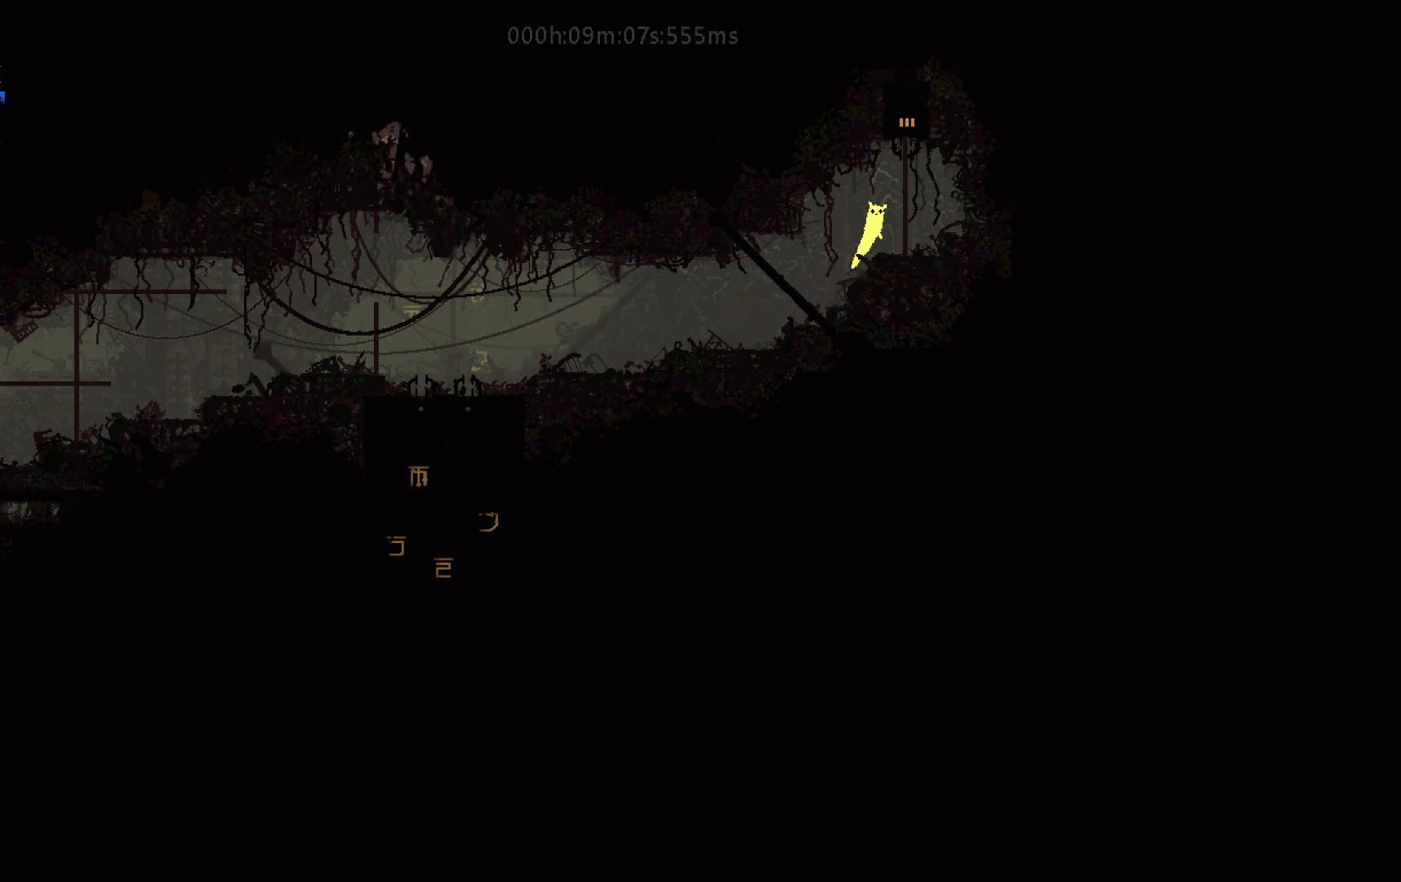
{"keys": ["up"], "events": [[33, "up", "down"], [83, "j", "up"], [200, "right", "up"]]}
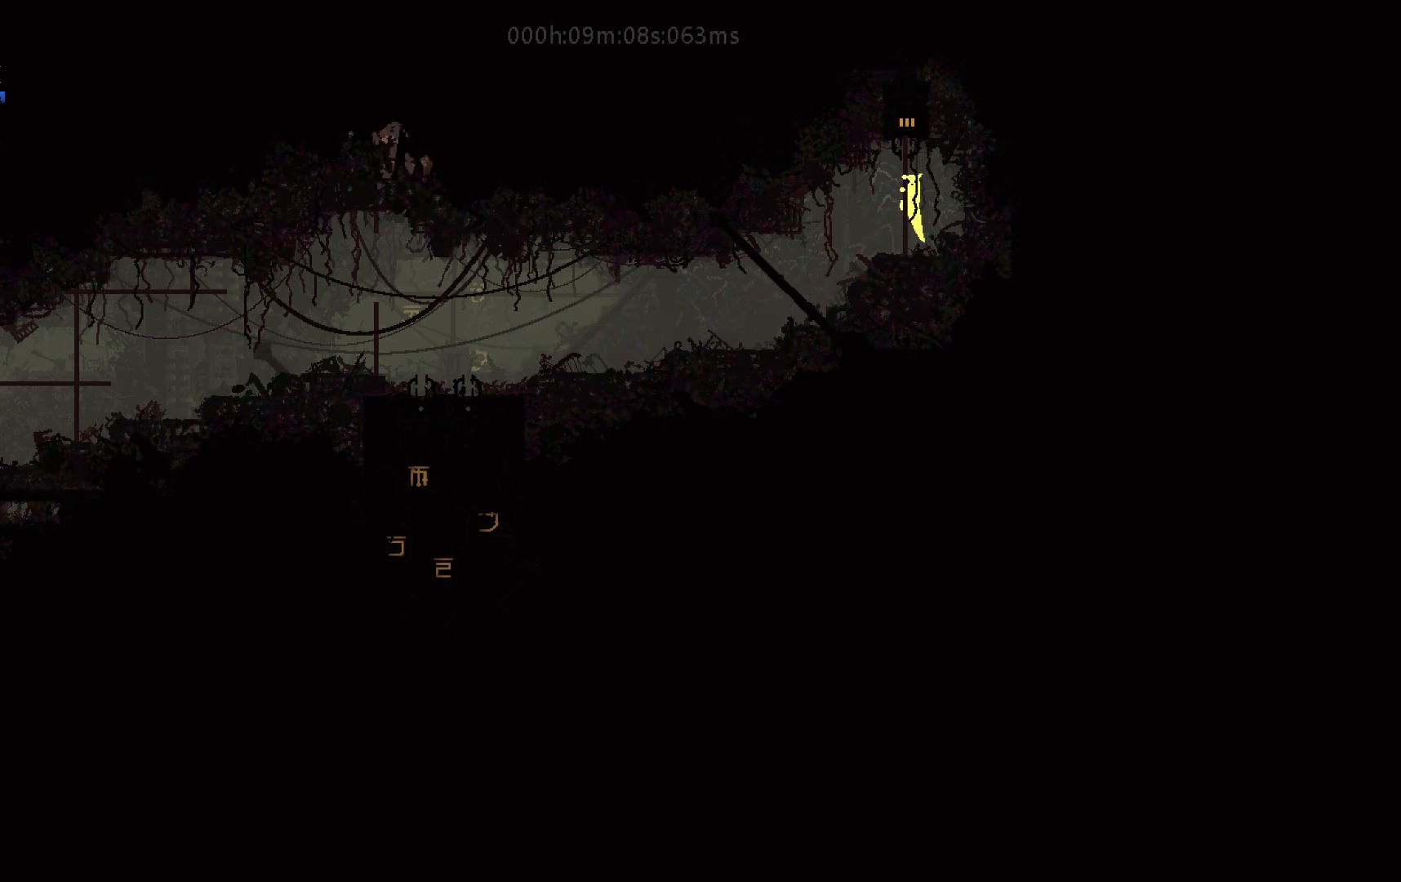
{"keys": ["j", "up"], "events": [[250, "j", "down"]]}
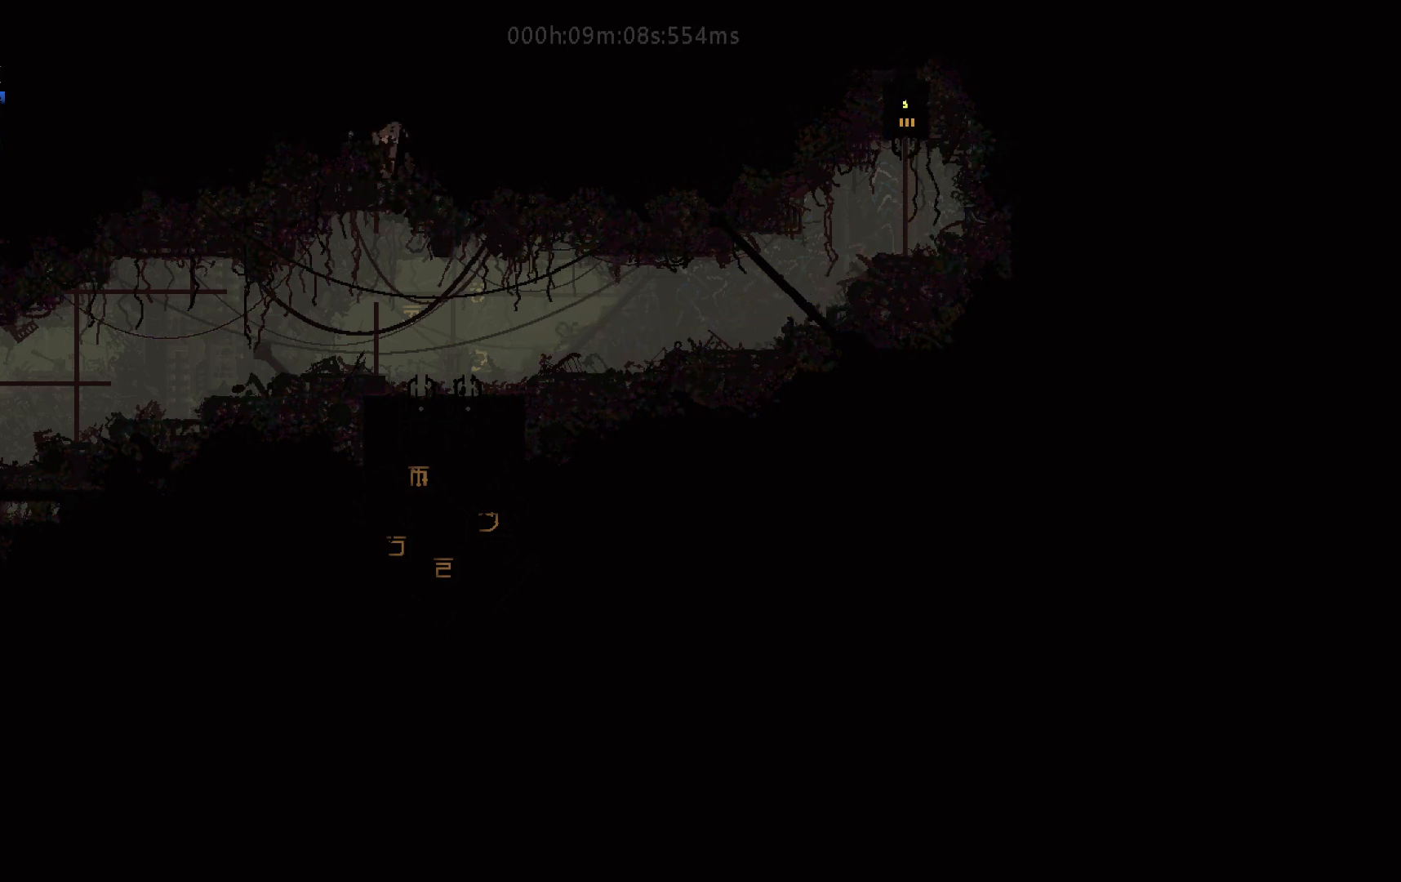
{"keys": ["j", "up"], "events": []}
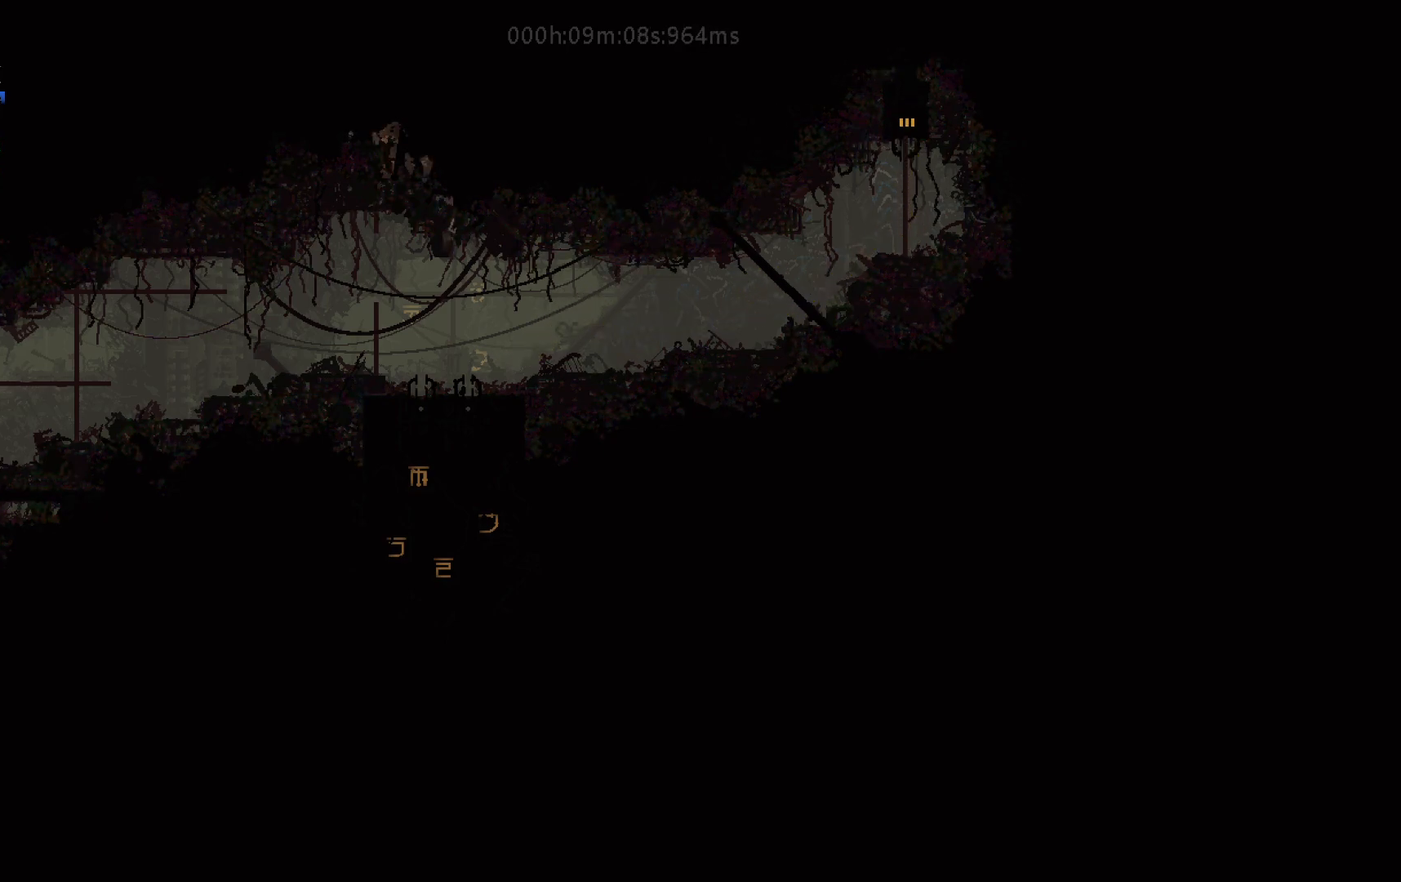
{"keys": ["up"], "events": [[433, "j", "up"]]}
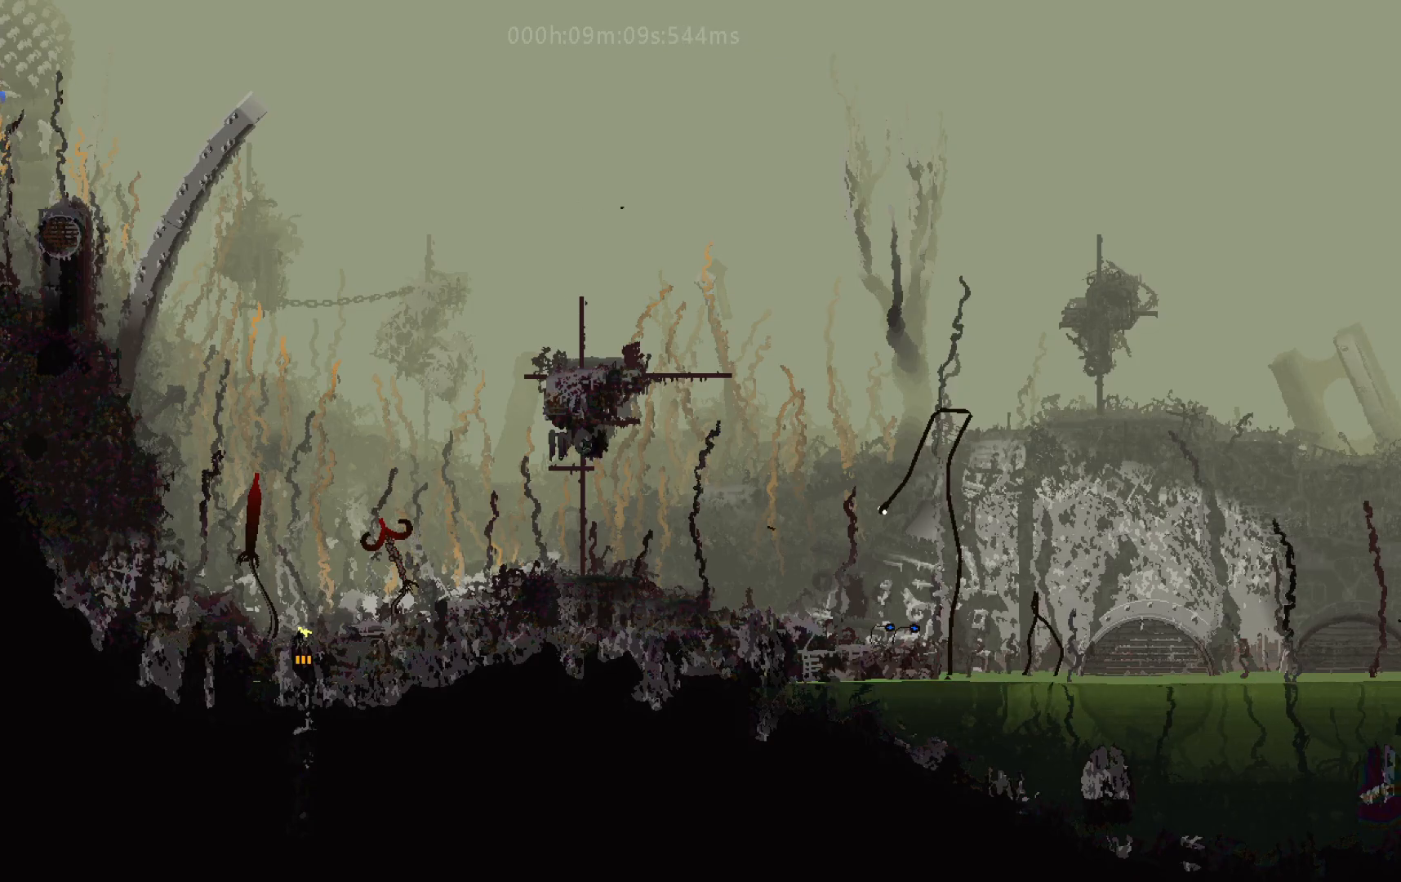
{"keys": ["j", "right"], "events": [[17, "j", "down"], [133, "right", "down"], [167, "j", "up"], [217, "up", "up"], [383, "j", "down"]]}
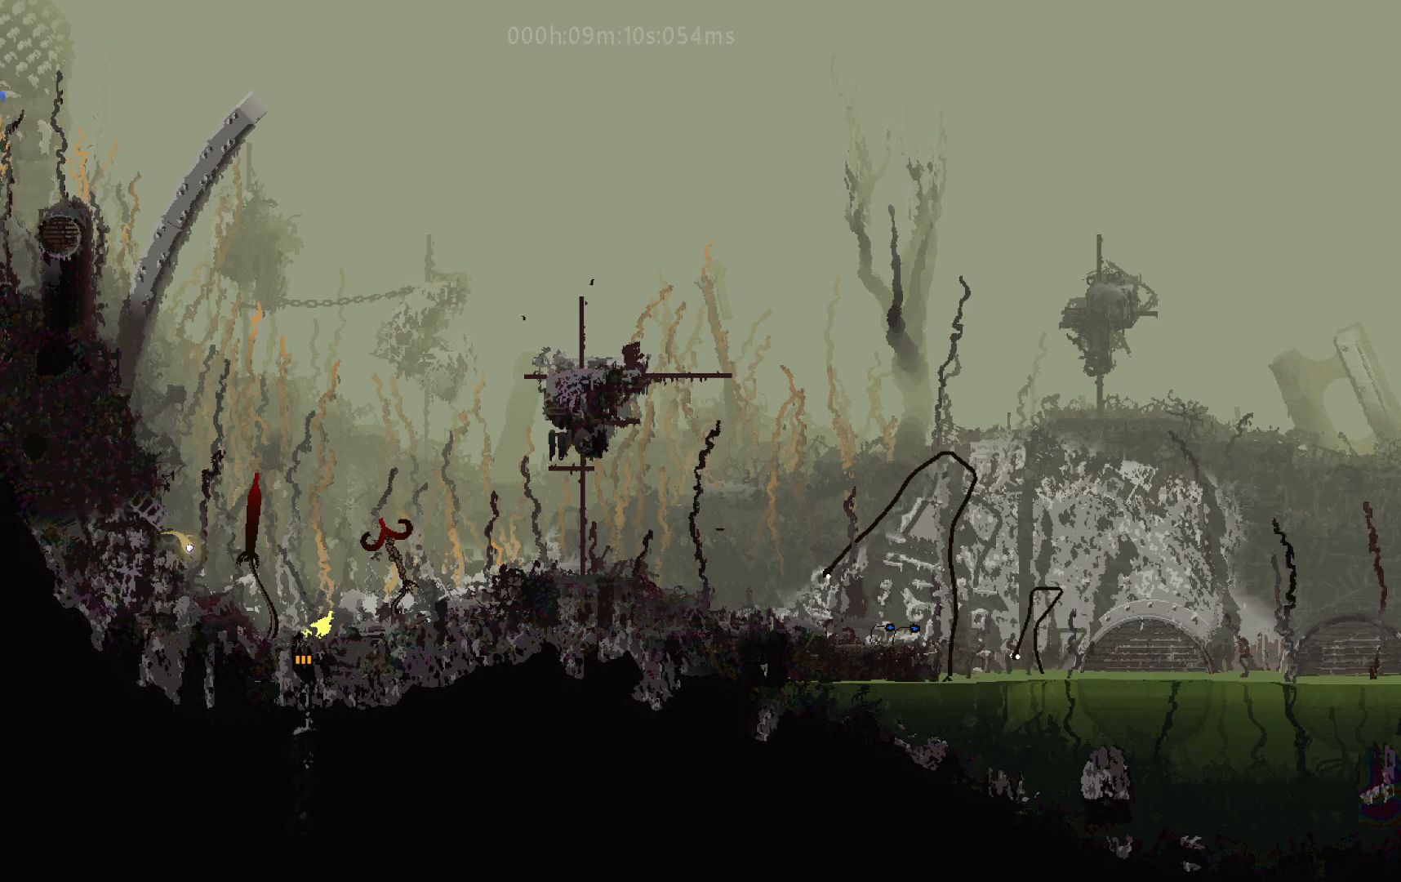
{"keys": ["right"], "events": [[83, "j", "up"], [217, "j", "down"], [417, "j", "up"]]}
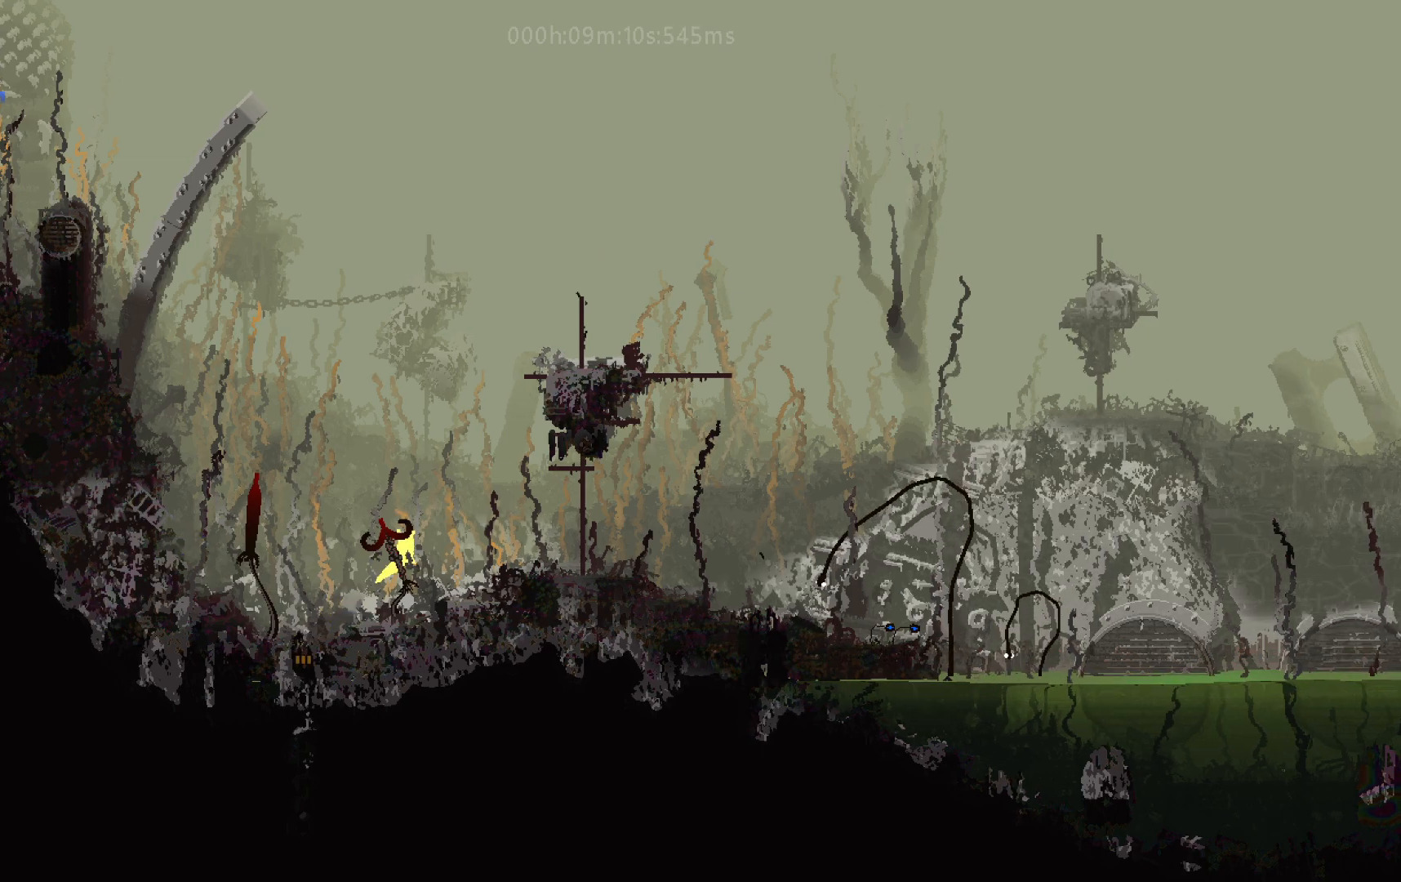
{"keys": ["right"], "events": [[17, "j", "down"], [183, "j", "up"]]}
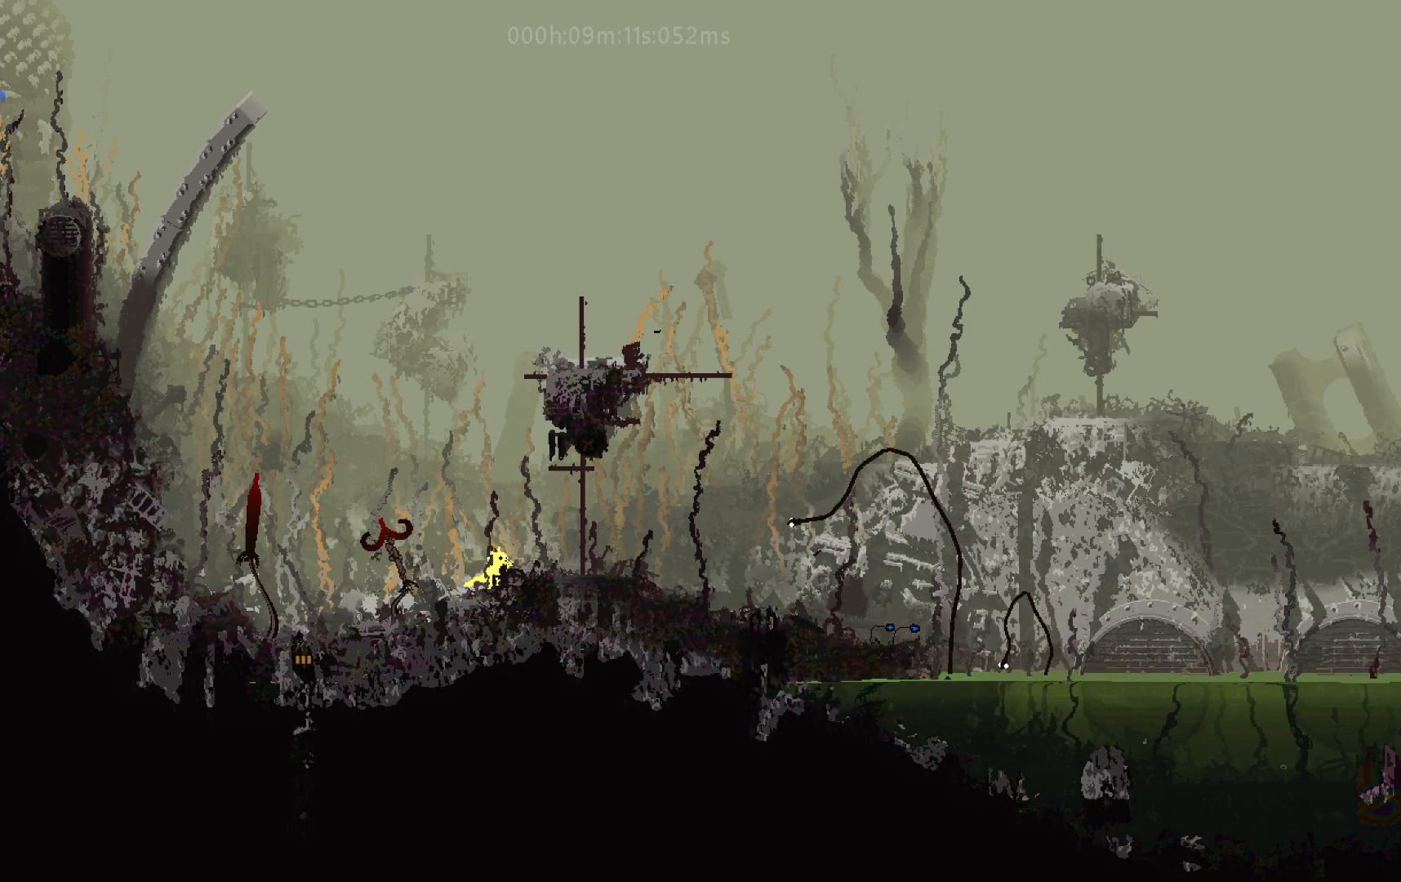
{"keys": ["j", "right"], "events": [[367, "down", "down"], [367, "j", "down"], [500, "down", "up"]]}
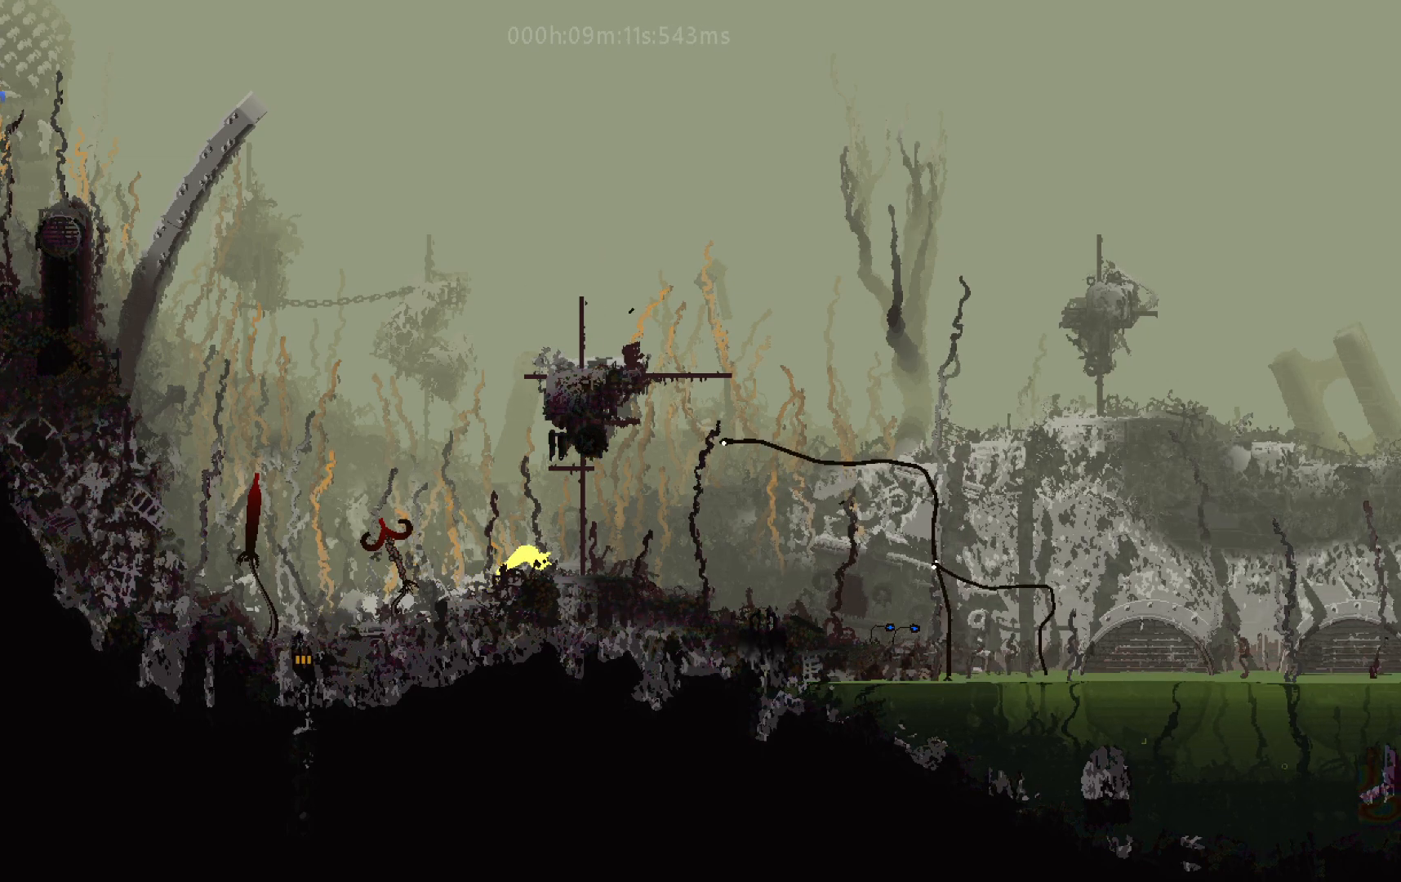
{"keys": ["right"], "events": [[33, "j", "up"], [167, "up", "down"], [200, "j", "down"], [300, "up", "up"], [400, "j", "up"]]}
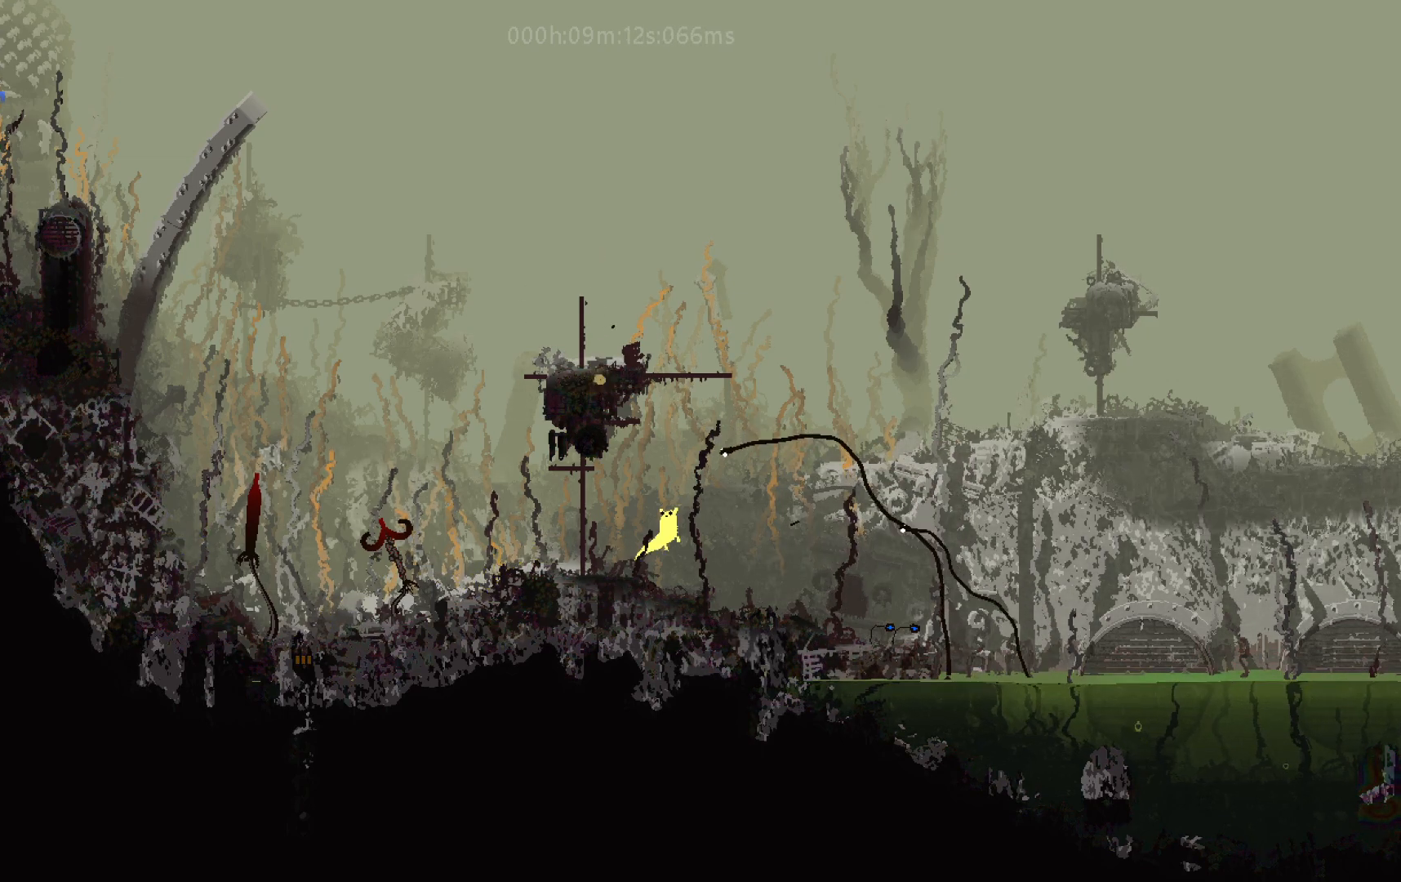
{"keys": ["j", "right", "up"], "events": [[33, "down", "down"], [367, "j", "down"], [383, "down", "up"], [433, "up", "down"]]}
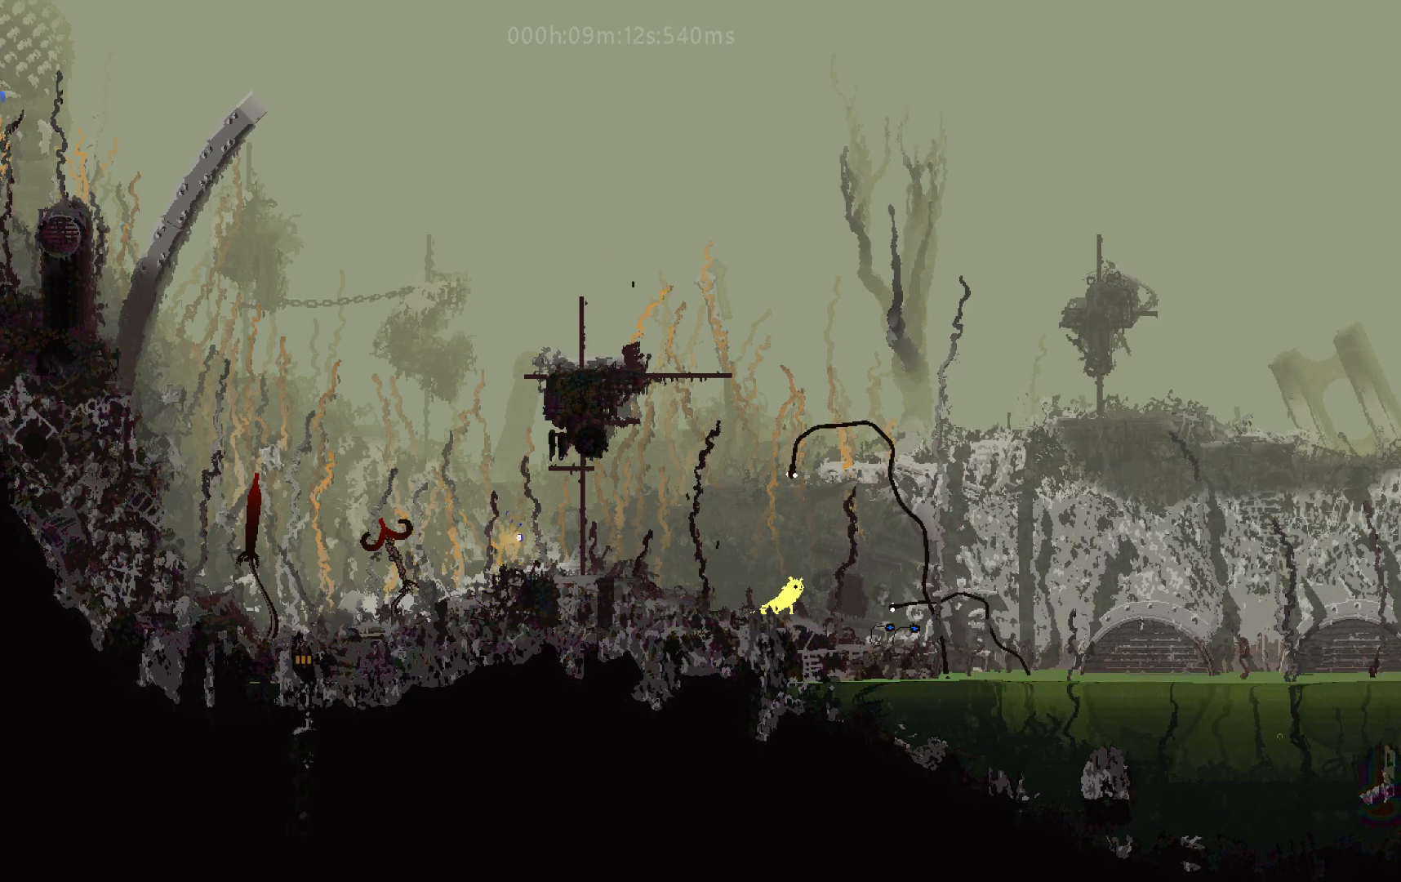
{"keys": ["g", "right"], "events": [[33, "j", "up"], [67, "up", "up"], [283, "g", "down"], [383, "g", "up"], [383, "up", "down"], [450, "g", "down"], [450, "up", "up"]]}
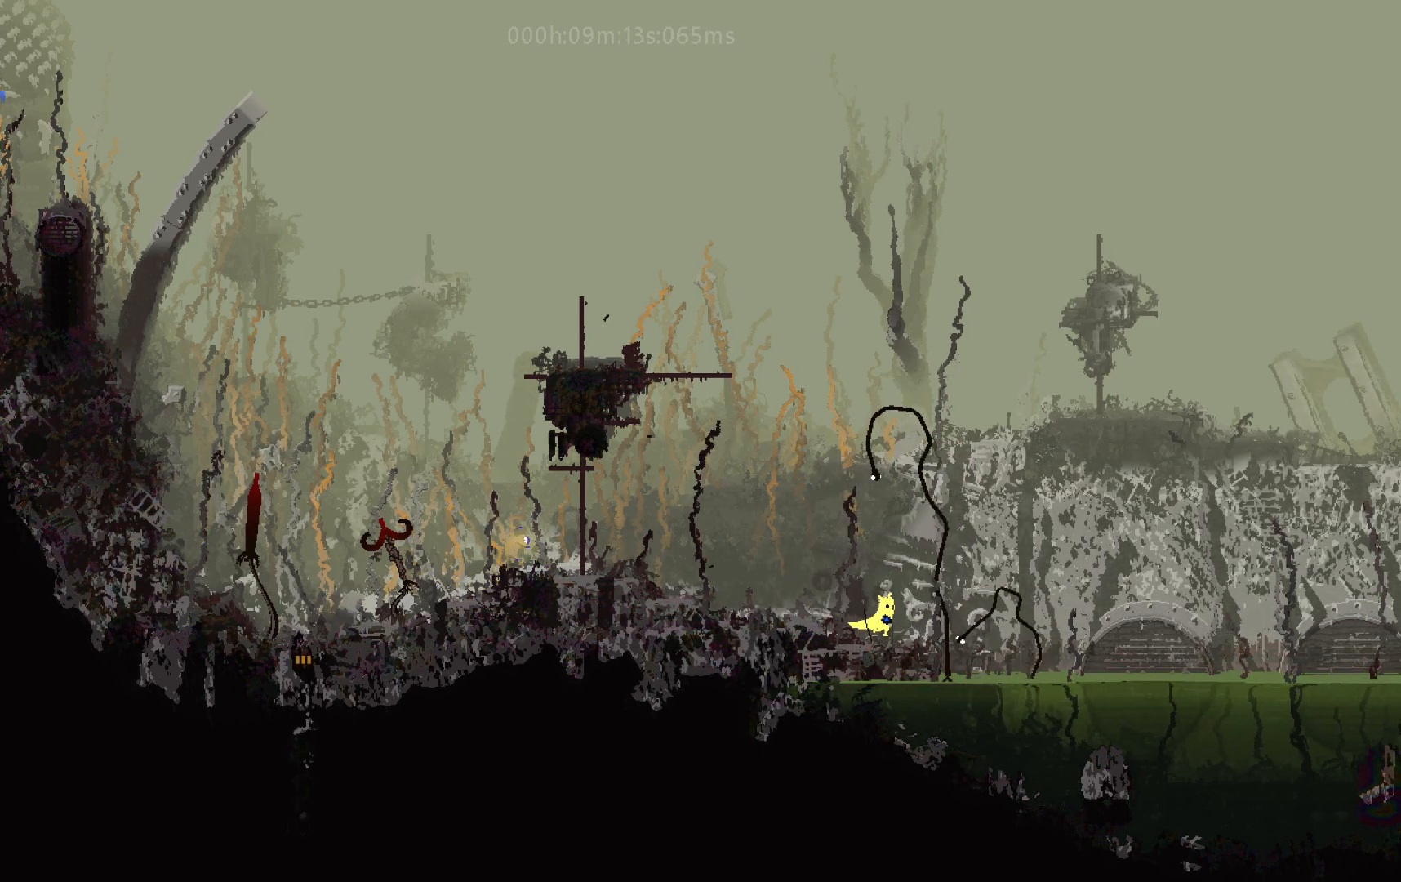
{"keys": ["right"], "events": [[33, "j", "down"], [50, "g", "up"], [233, "j", "up"], [400, "t", "down"], [467, "t", "up"]]}
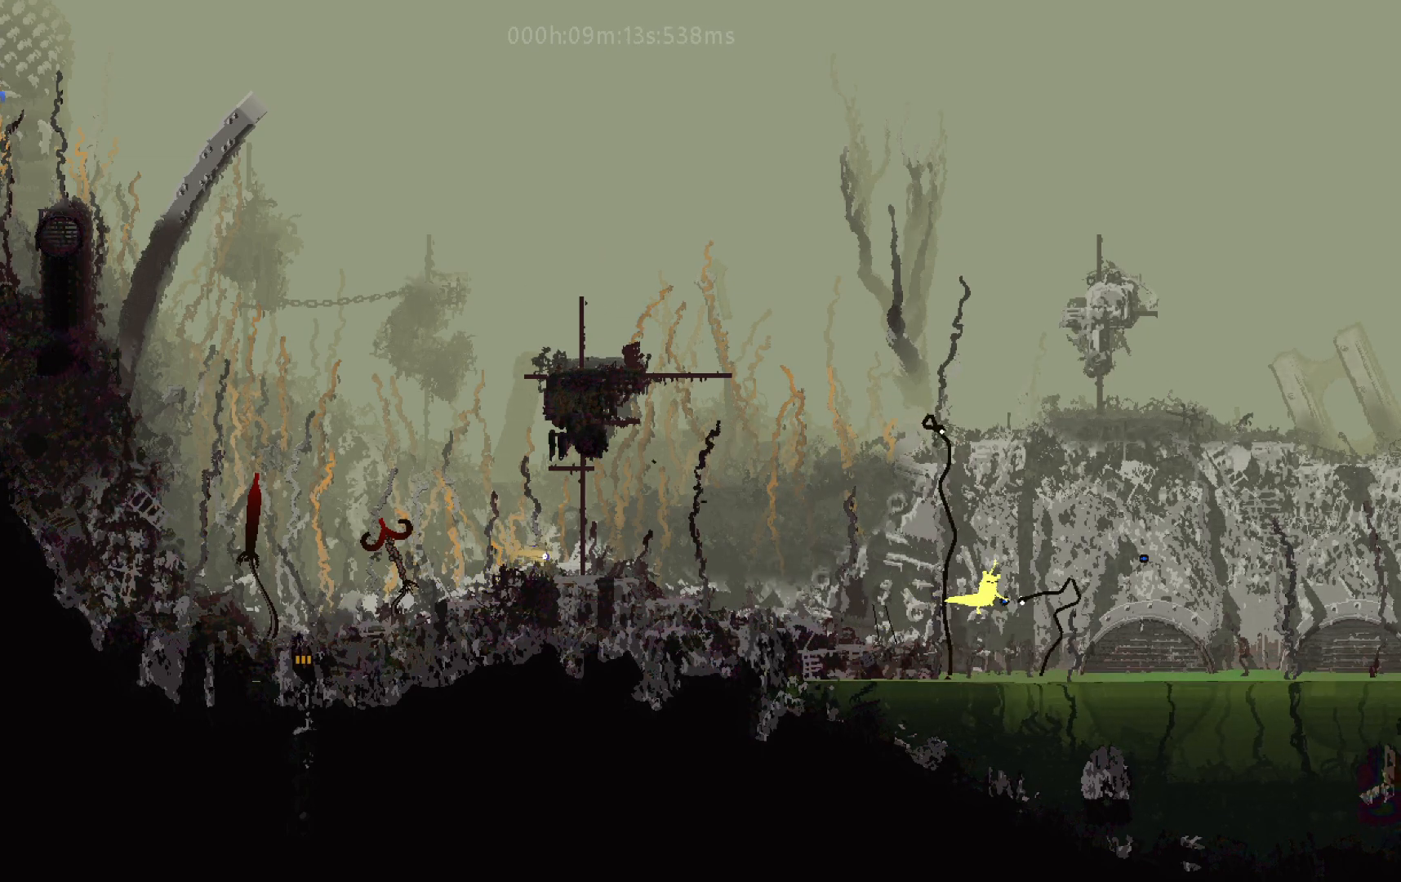
{"keys": ["right"], "events": [[33, "j", "down"], [50, "t", "down"], [133, "t", "up"], [200, "j", "up"], [283, "j", "down"], [450, "j", "up"]]}
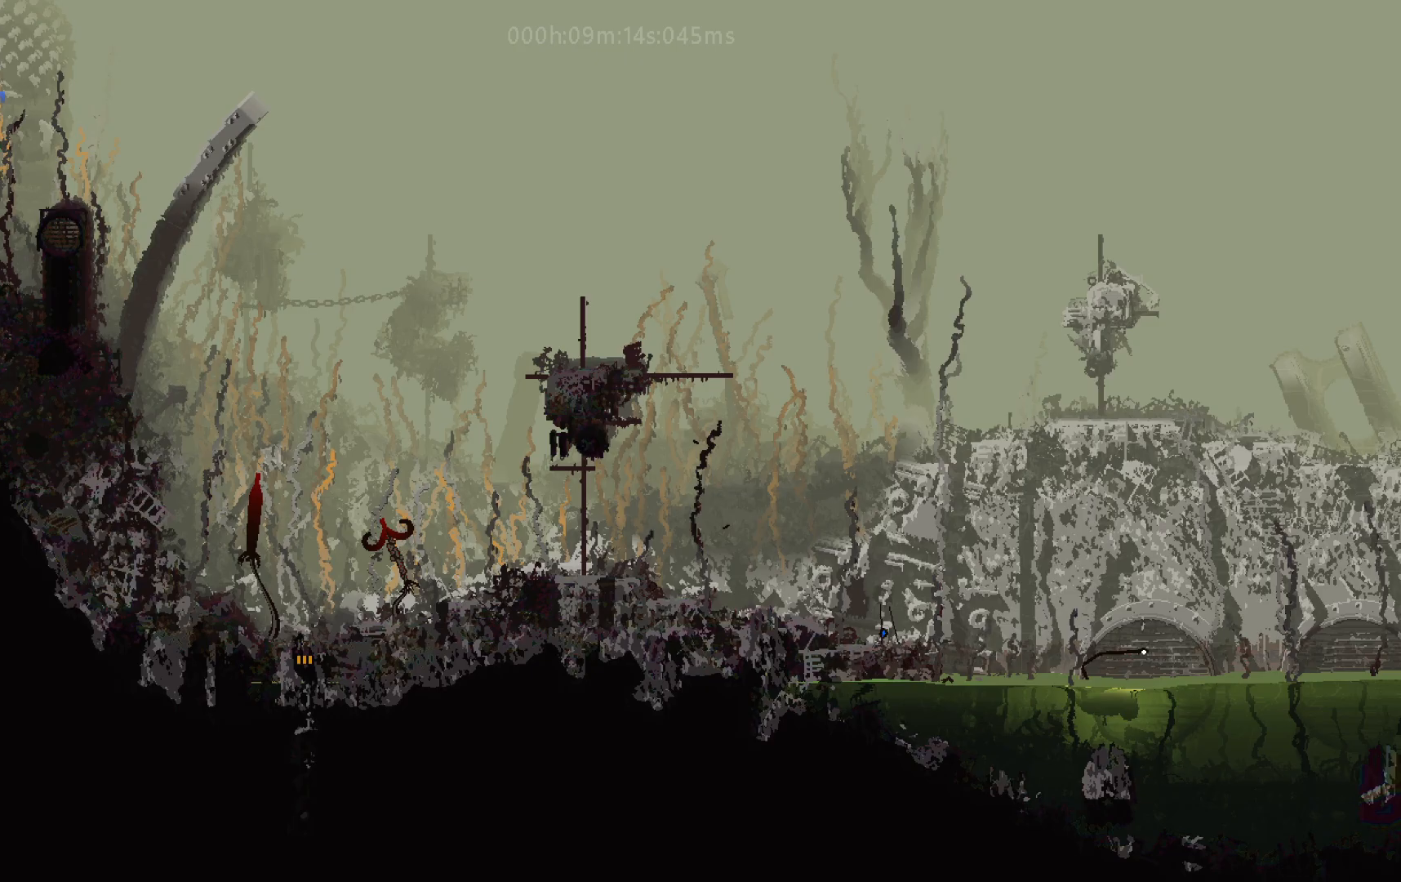
{"keys": ["right", "up"], "events": [[33, "j", "down"], [183, "up", "down"], [200, "j", "up"], [300, "j", "down"], [483, "j", "up"]]}
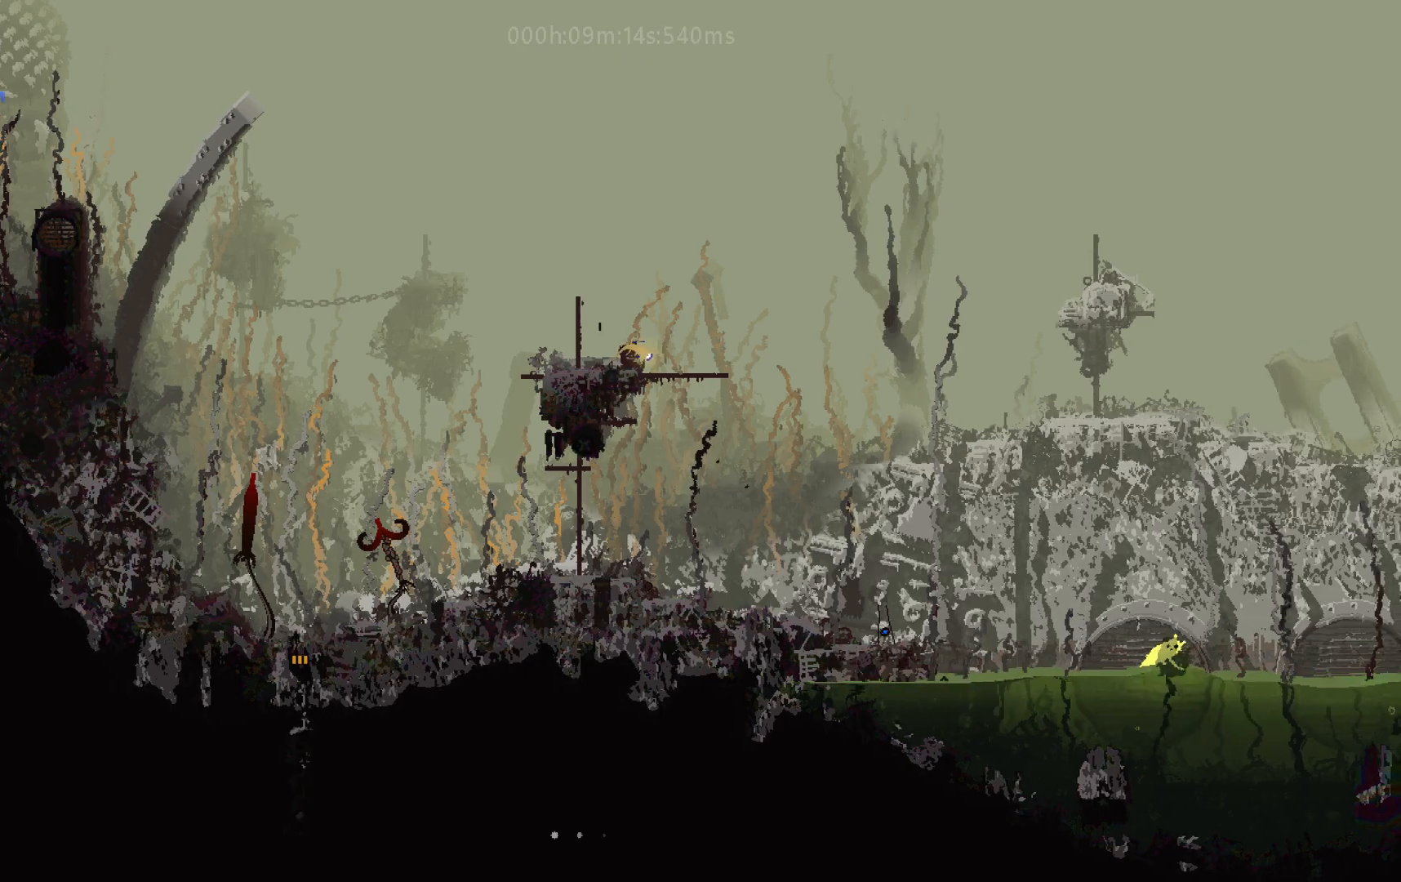
{"keys": ["j", "right", "up"], "events": [[117, "j", "down"], [300, "j", "up"], [367, "j", "down"]]}
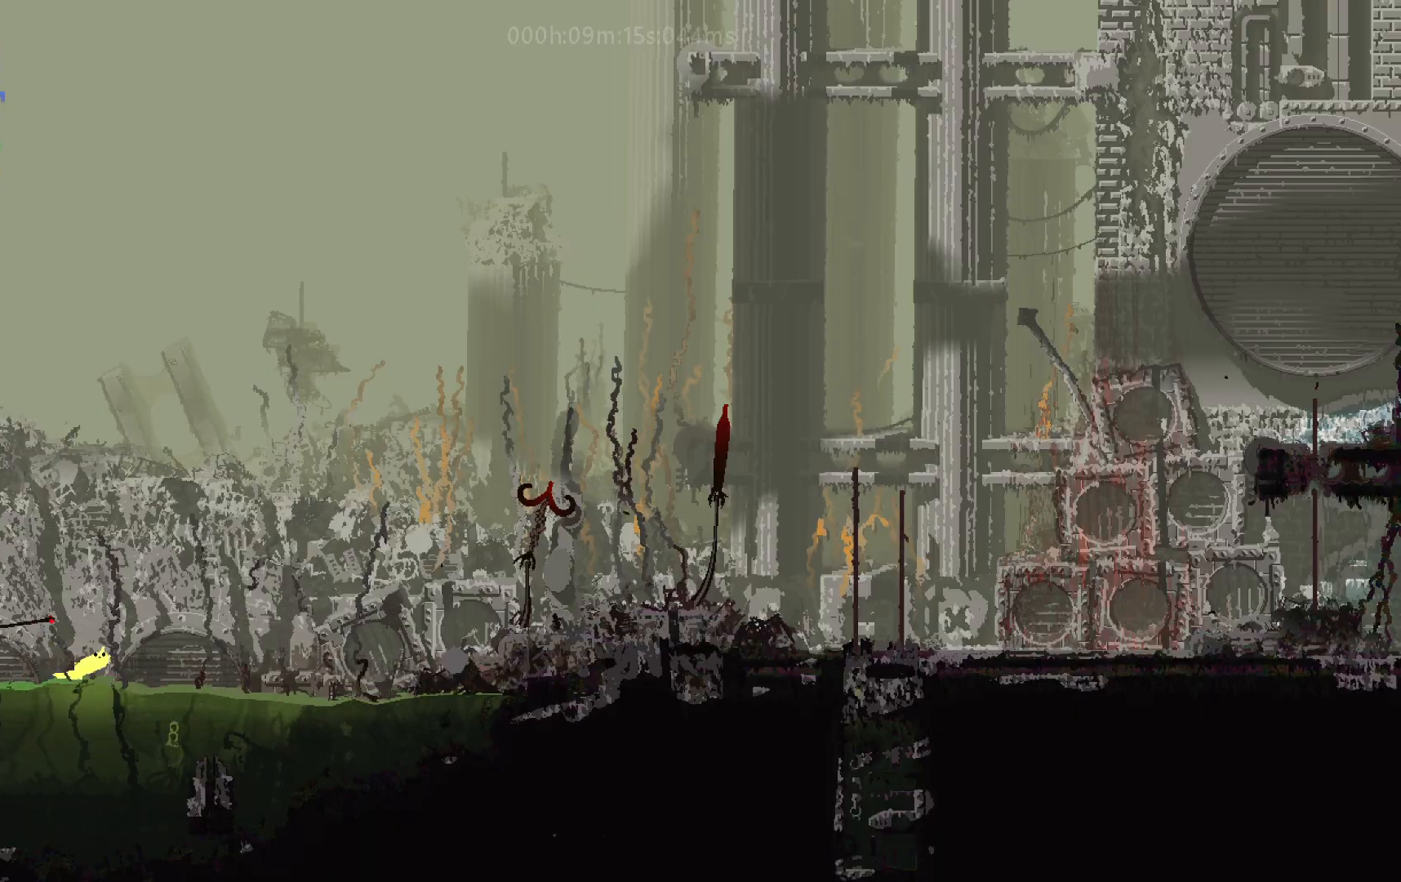
{"keys": ["j", "right", "up"], "events": [[33, "j", "up"], [117, "j", "down"], [267, "j", "up"], [350, "j", "down"]]}
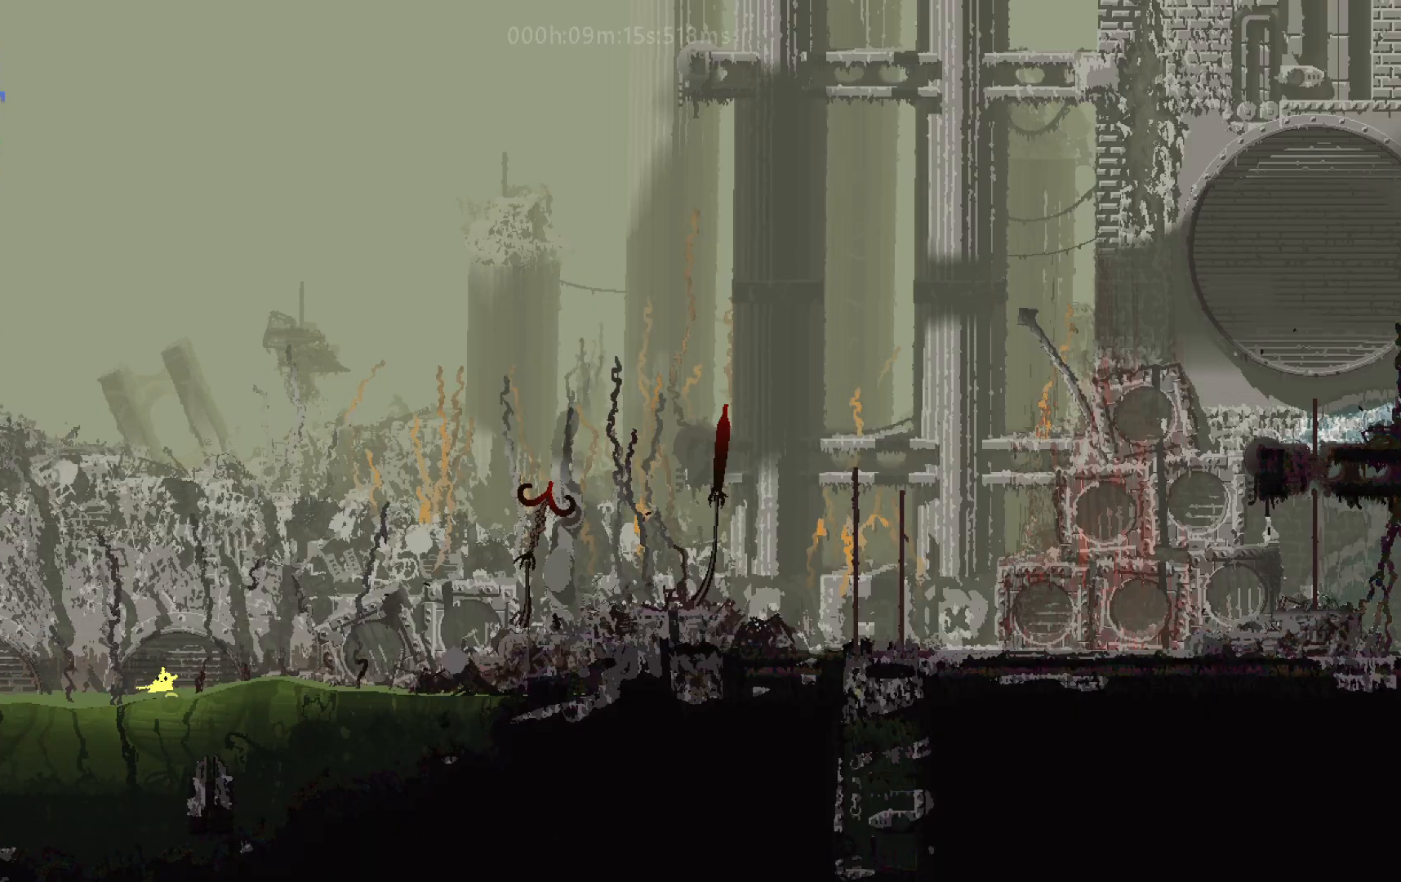
{"keys": ["j", "right"], "events": [[217, "j", "up"], [350, "j", "down"], [367, "up", "up"]]}
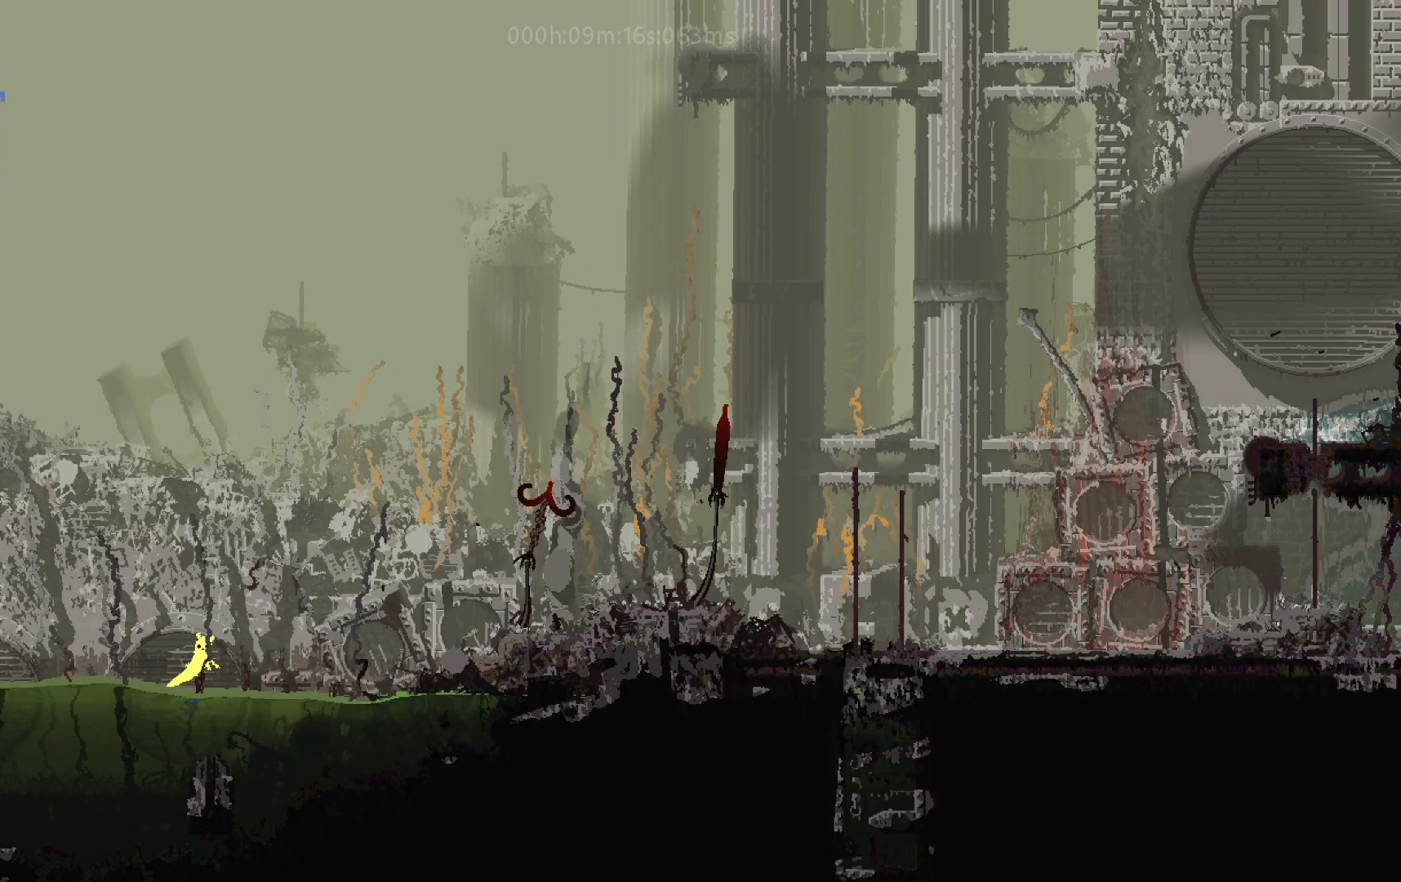
{"keys": ["j", "right", "up"], "events": [[17, "up", "down"], [33, "j", "up"], [100, "j", "down"], [117, "up", "up"], [233, "up", "down"], [283, "j", "up"], [367, "up", "up"], [433, "j", "down"], [483, "up", "down"]]}
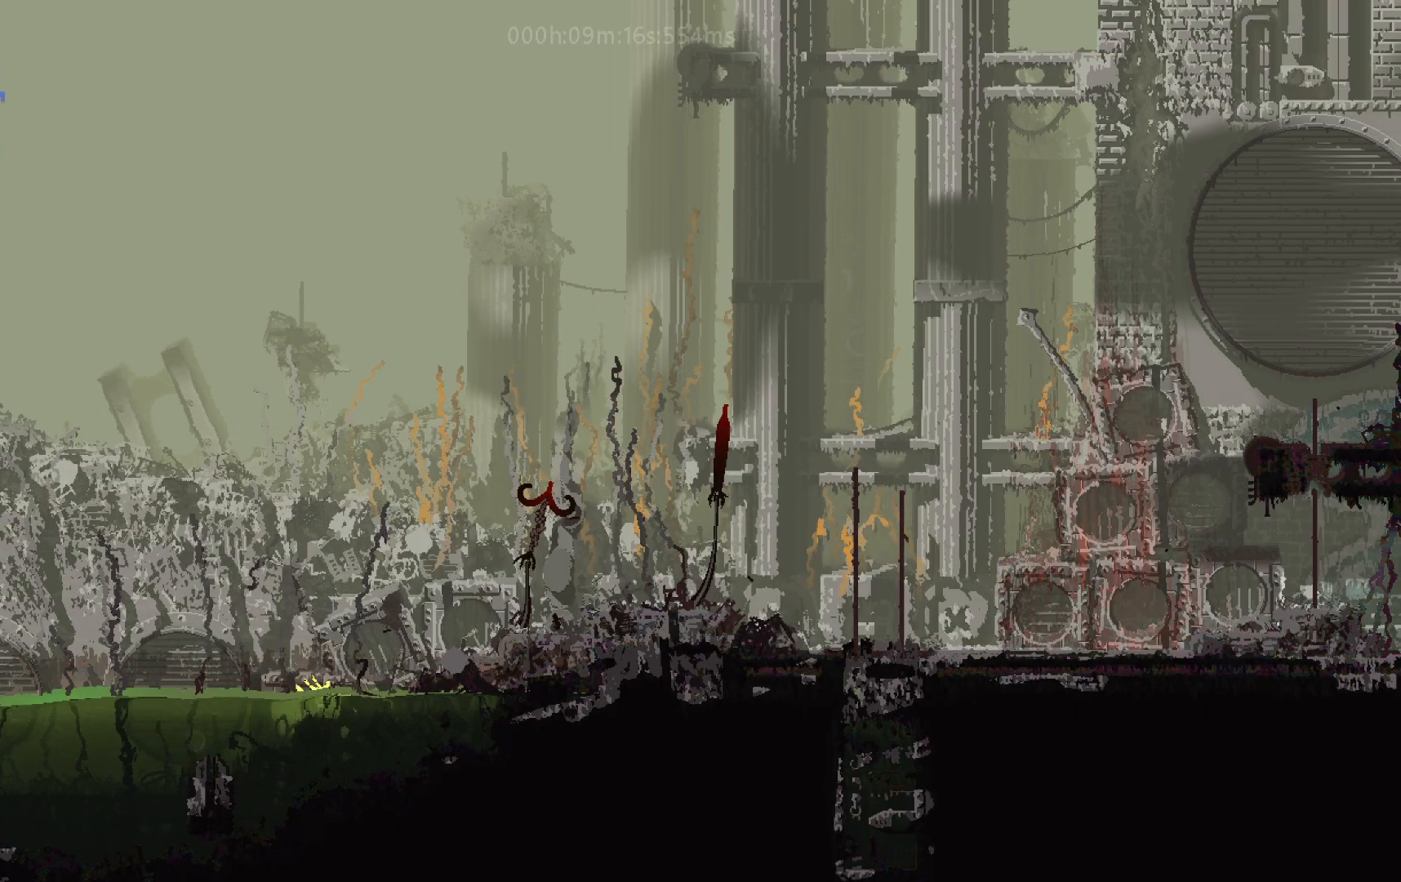
{"keys": ["j", "right", "up"], "events": [[67, "up", "up"], [117, "j", "up"], [183, "j", "down"], [367, "j", "up"], [450, "j", "down"], [450, "up", "down"]]}
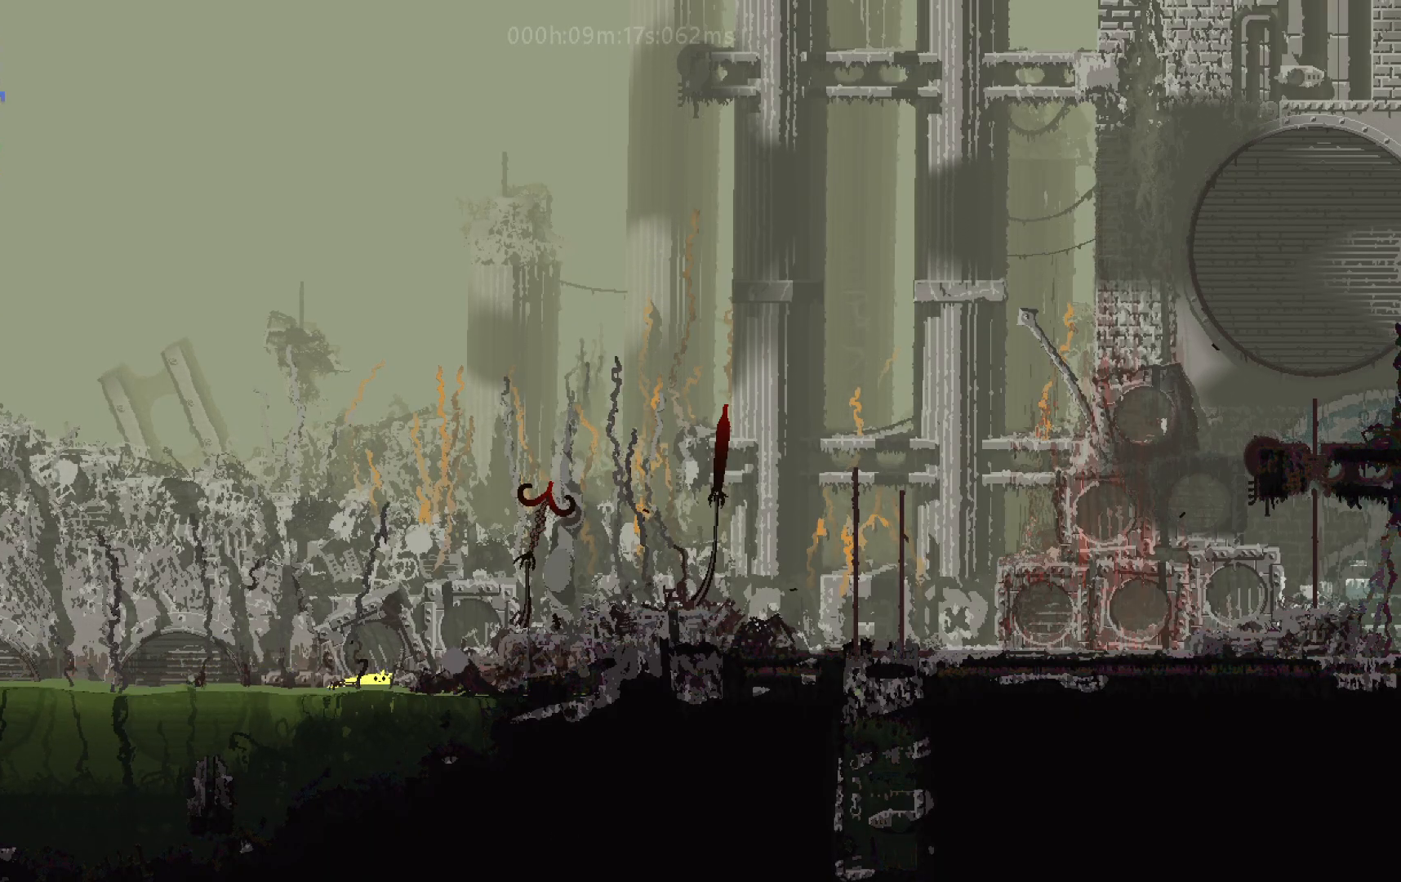
{"keys": ["right"], "events": [[33, "up", "up"], [100, "j", "up"], [267, "j", "down"], [433, "j", "up"]]}
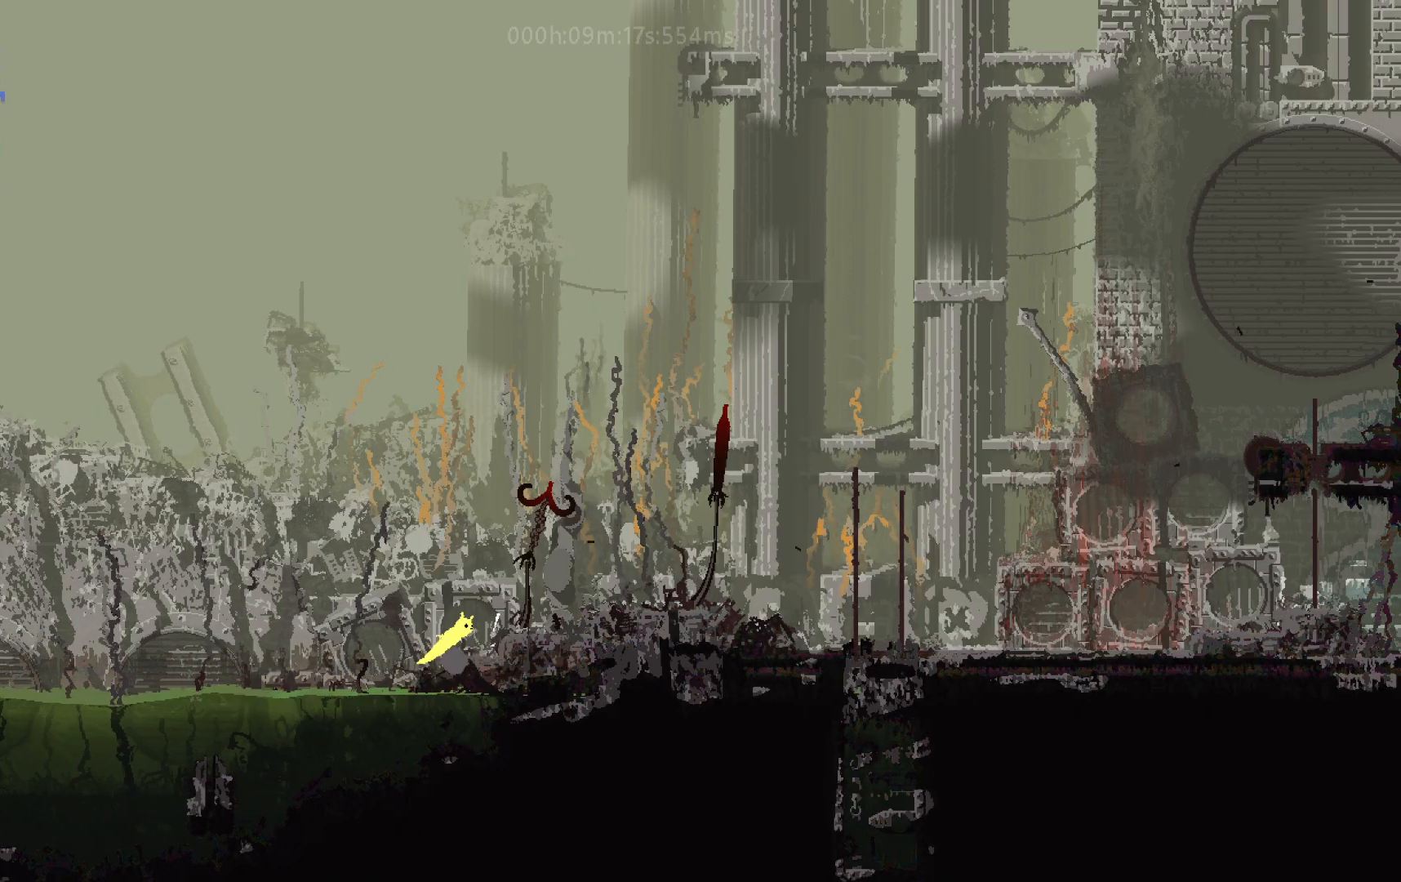
{"keys": ["j", "right"], "events": [[33, "j", "down"], [250, "j", "up"], [350, "j", "down"]]}